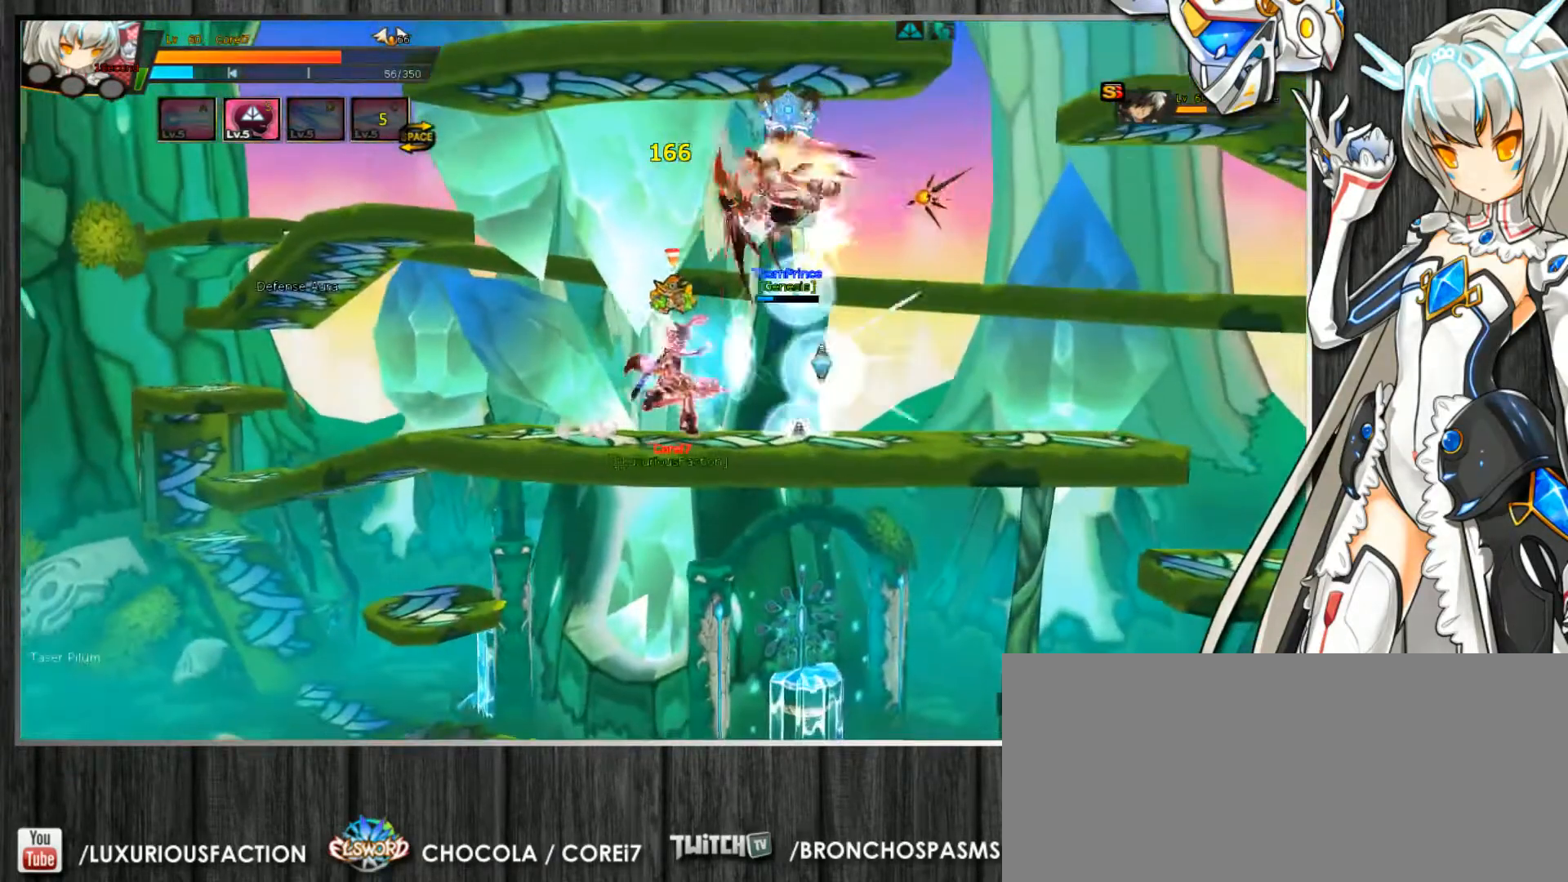
Gameplay with keyboard; each line is a JSON object with the keys held at the frame after it. "events" lists presses ("down") and releases ("up") of ".", "/", "0", "1", "2", "3", "4", "5", "6", "7", "8", "9", "a", "alt_l", "alt_r", "b", "backslash", "backspace", "c", "caps_lock", "comma", "ctrl_l", "ctrl_r", "d", "delete", "down", "e", "end", "equals", "escape", "f", "f1", "f10", "f11", "f12", "f2", "f3", "f4", "f5", "f6", "f7", "f8", "f9", "g", "h", "home", "i", "insert", "j", "k", "l", "lbracket", "left", "m", "minus", "n", "num_lock", "o", "p", "page_down", "page_up", "pause", "print_screen", "q", "quote", "r", "rbracket", "return", "right", "s", "semicolon", "shift_l", "shift_r", "space", "super", "t", "tab", "tilde", "u", "up", "v", "w", "x", "y" and "z" between this image and that frame as [ms after this image, input, new state], when the widget could be followed in between. No other keys are recorded. Mouse input is not recorded.
{"keys": ["c", "left"], "events": [[100, "left", "down"]]}
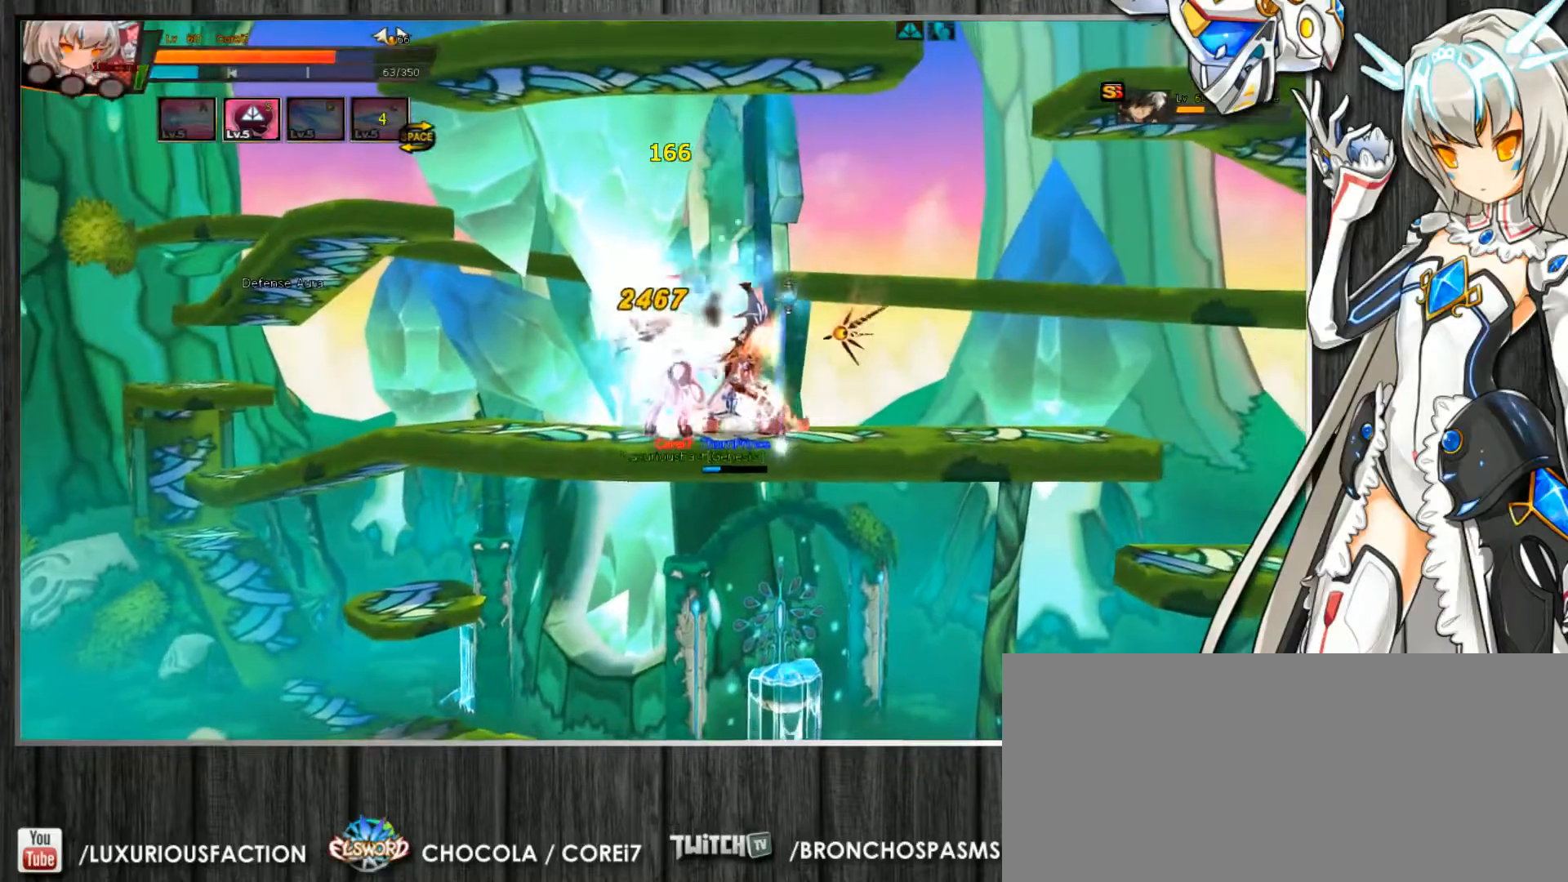
{"keys": ["c", "left", "right"], "events": [[500, "right", "down"]]}
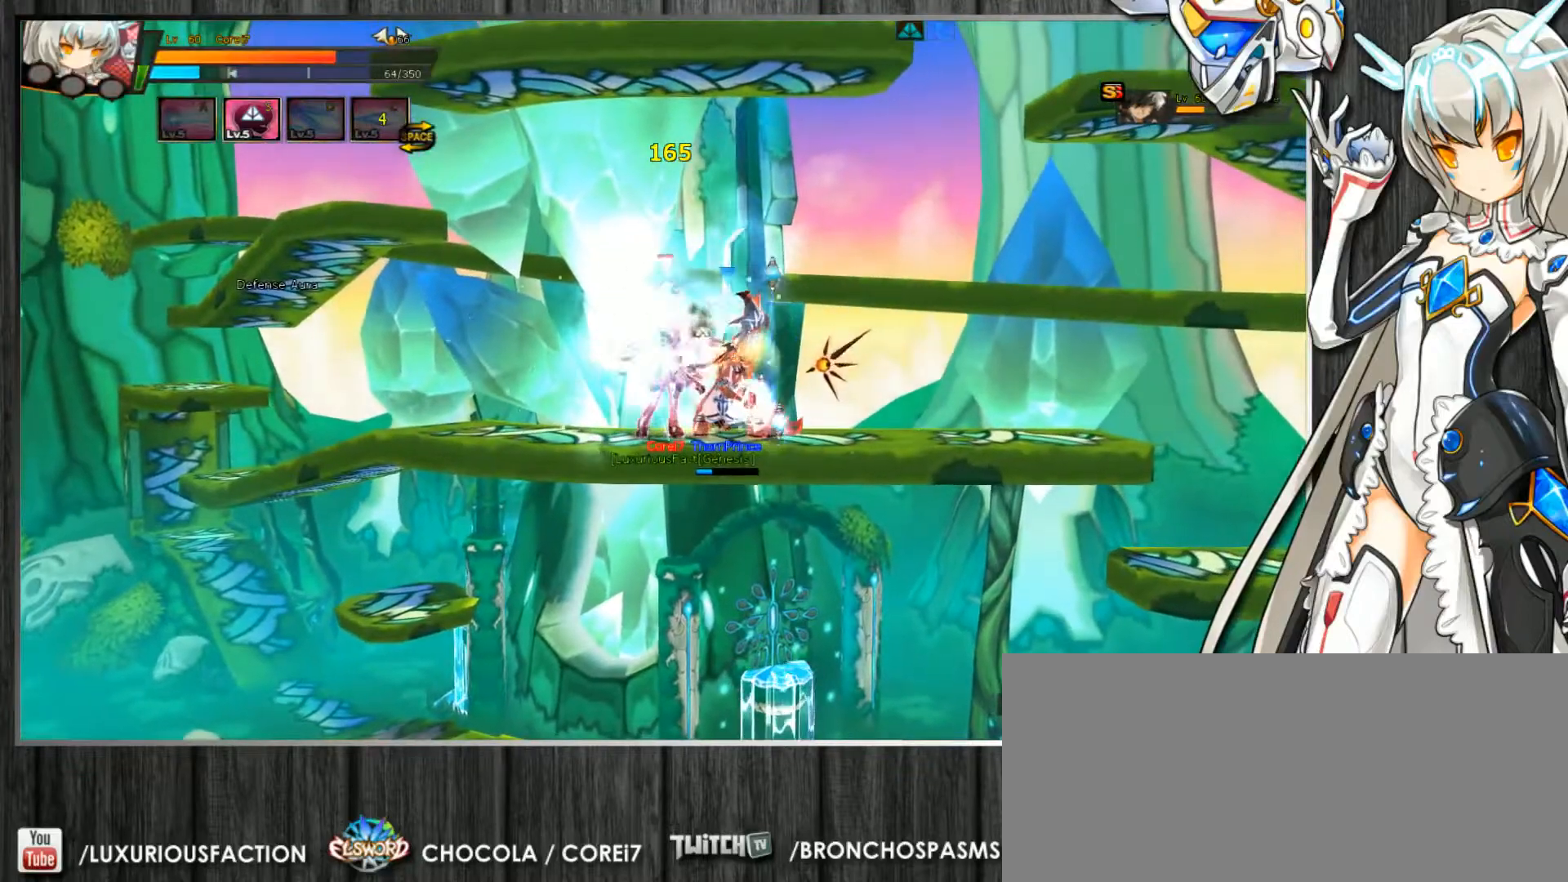
{"keys": ["c", "right"], "events": [[33, "left", "up"], [33, "z", "down"], [100, "z", "up"], [167, "z", "down"], [200, "z", "up"], [267, "z", "down"], [333, "z", "up"], [400, "z", "down"], [467, "z", "up"]]}
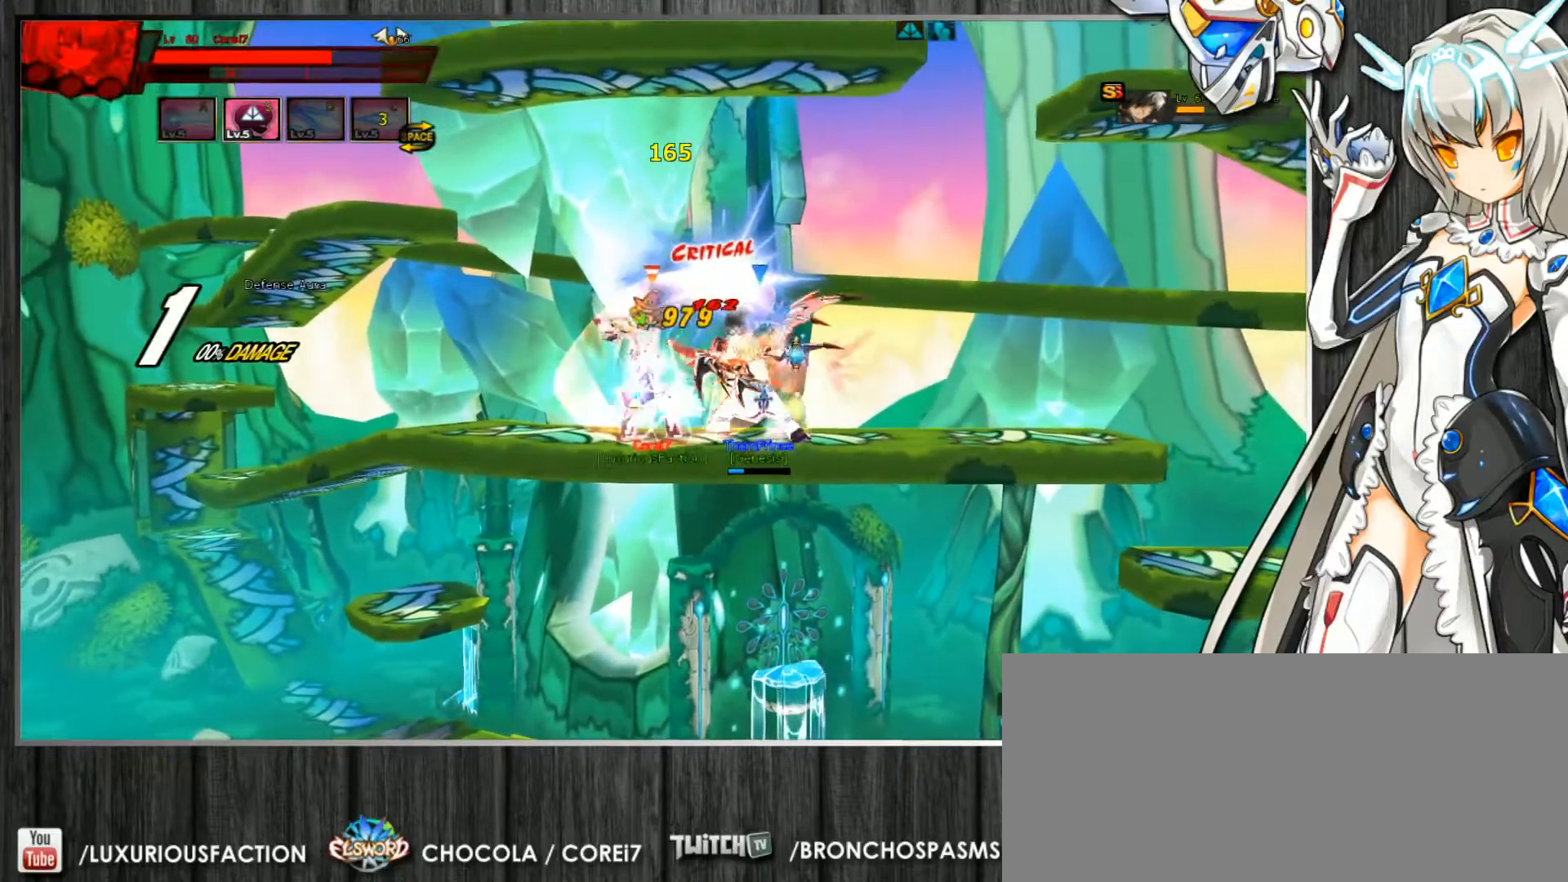
{"keys": ["c", "right", "z"], "events": [[33, "z", "down"], [100, "z", "up"], [167, "z", "down"], [233, "z", "up"], [300, "z", "down"], [367, "z", "up"], [433, "z", "down"]]}
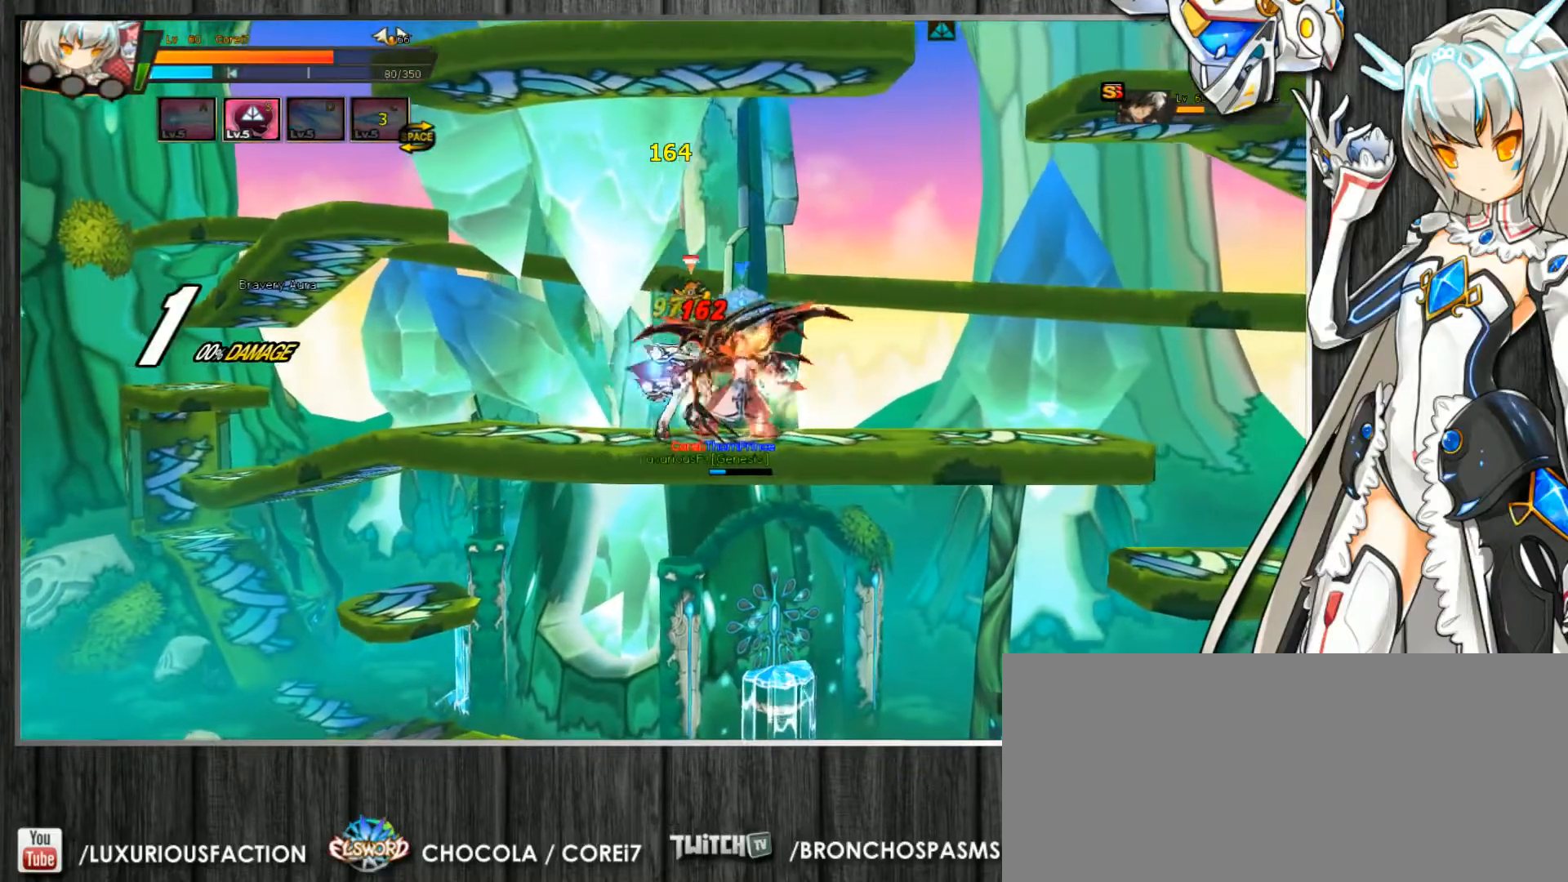
{"keys": ["c", "right", "z"], "events": [[33, "z", "up"], [100, "z", "down"], [133, "z", "up"], [200, "z", "down"], [267, "z", "up"], [333, "z", "down"], [400, "z", "up"], [467, "z", "down"]]}
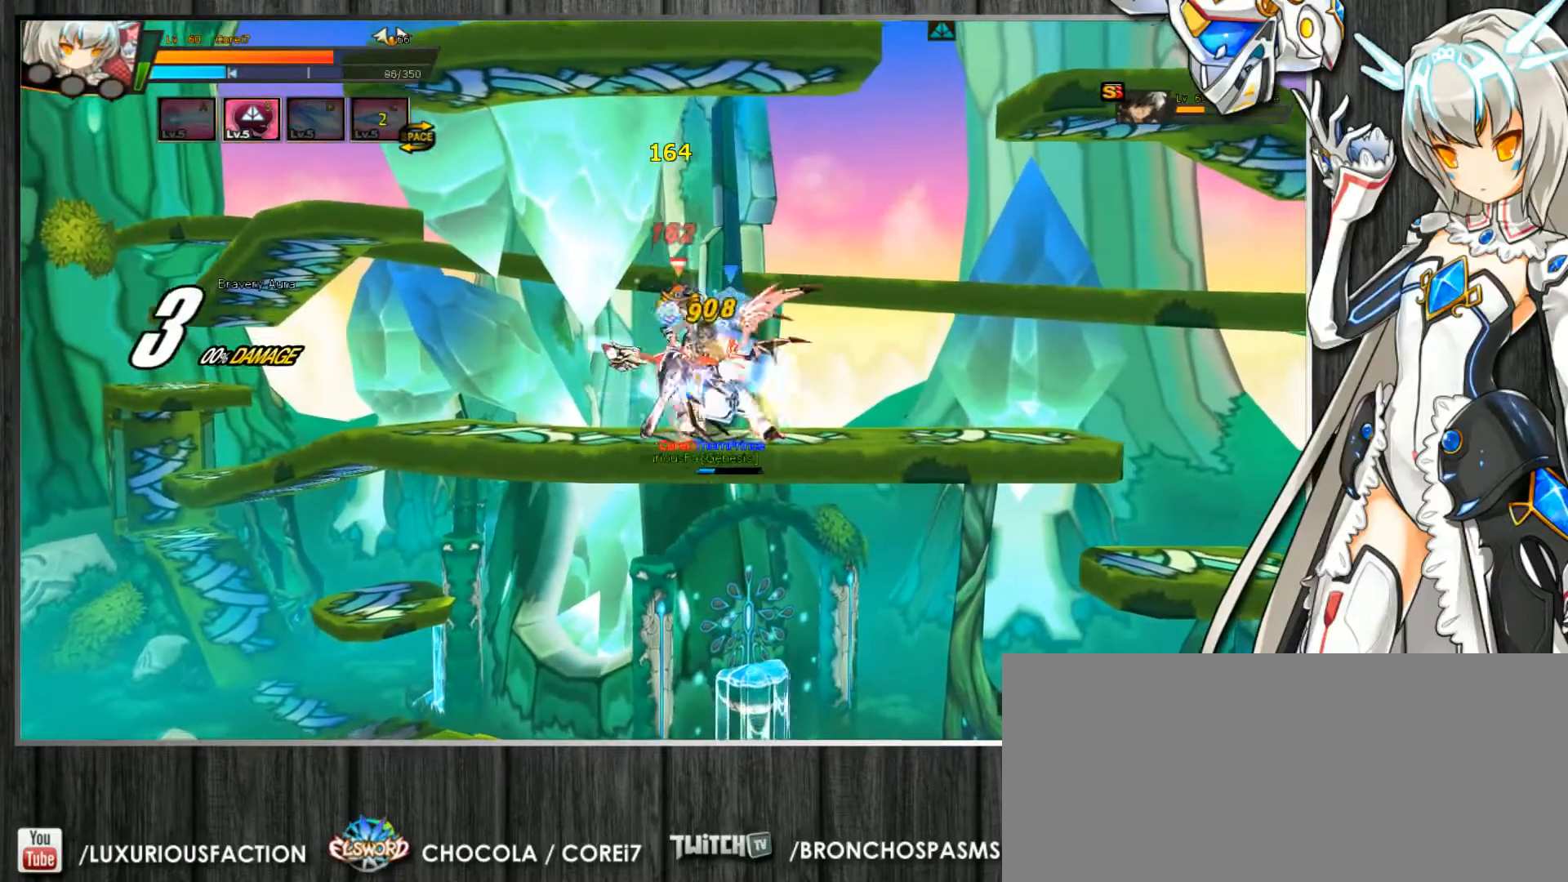
{"keys": ["c", "right", "z"], "events": [[67, "z", "up"], [100, "right", "up"], [233, "right", "down"], [267, "right", "up"], [333, "right", "down"], [367, "z", "down"], [433, "z", "up"], [500, "z", "down"]]}
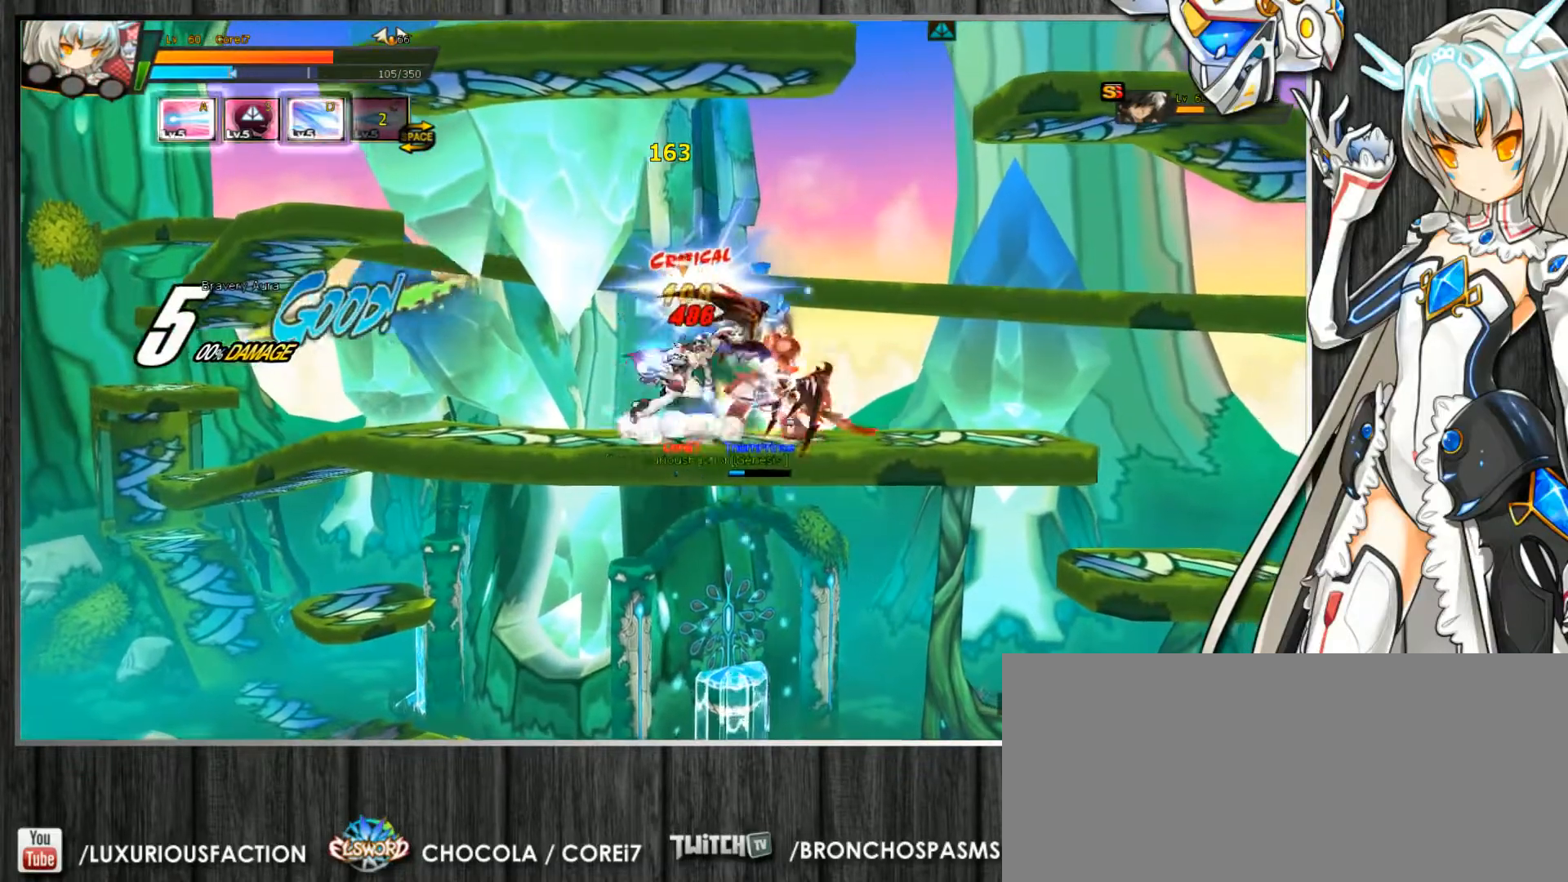
{"keys": ["c"], "events": [[100, "z", "up"], [433, "right", "up"]]}
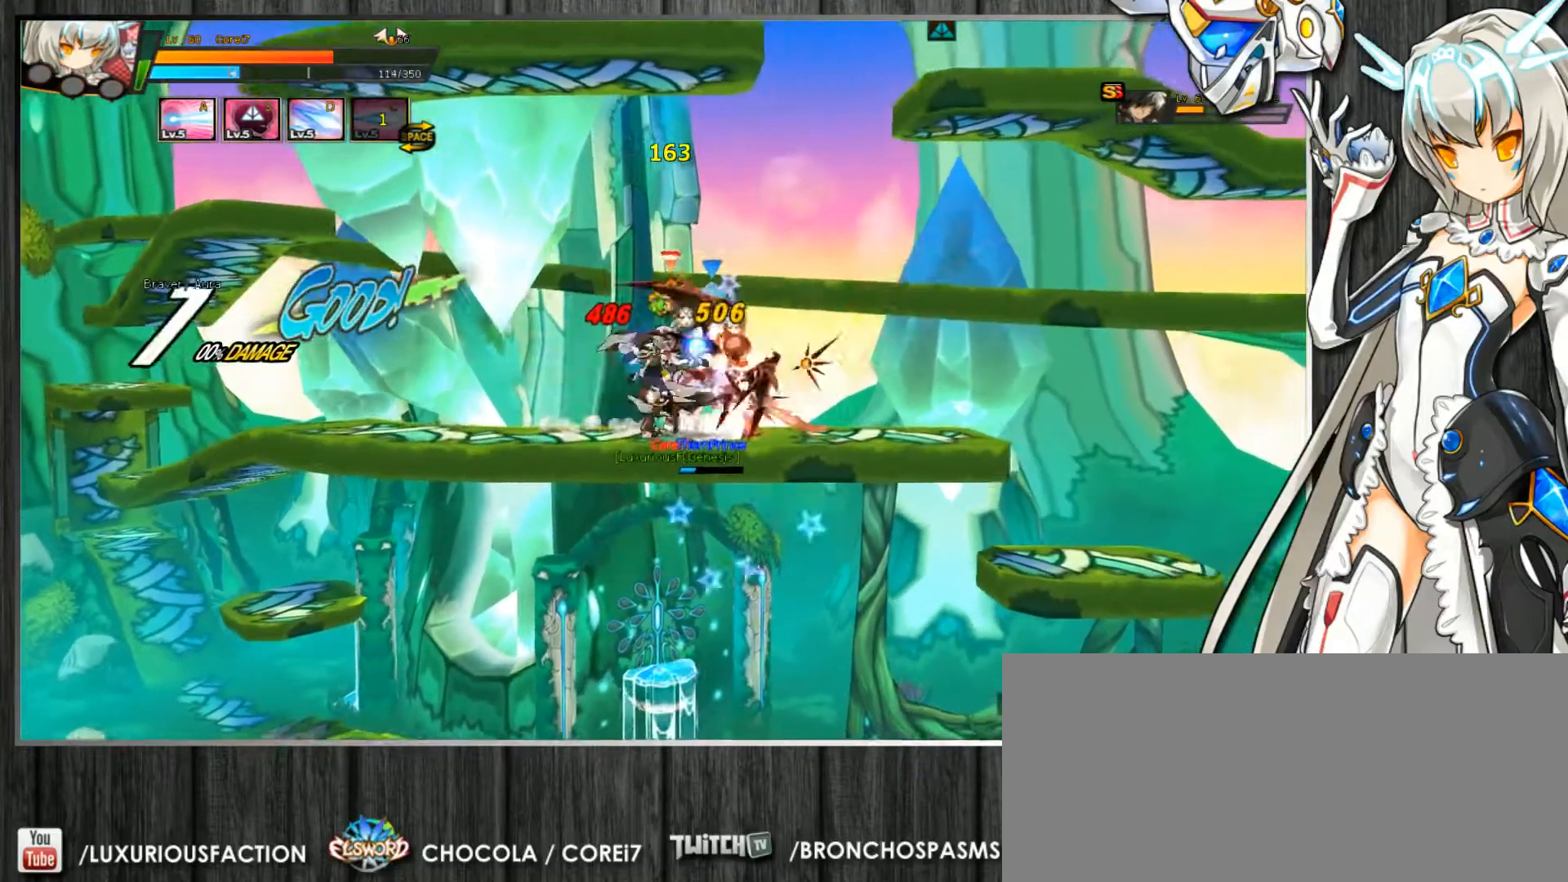
{"keys": ["c", "right", "z"], "events": [[133, "right", "down"], [167, "right", "up"], [233, "right", "down"], [267, "z", "down"], [333, "z", "up"], [433, "z", "down"]]}
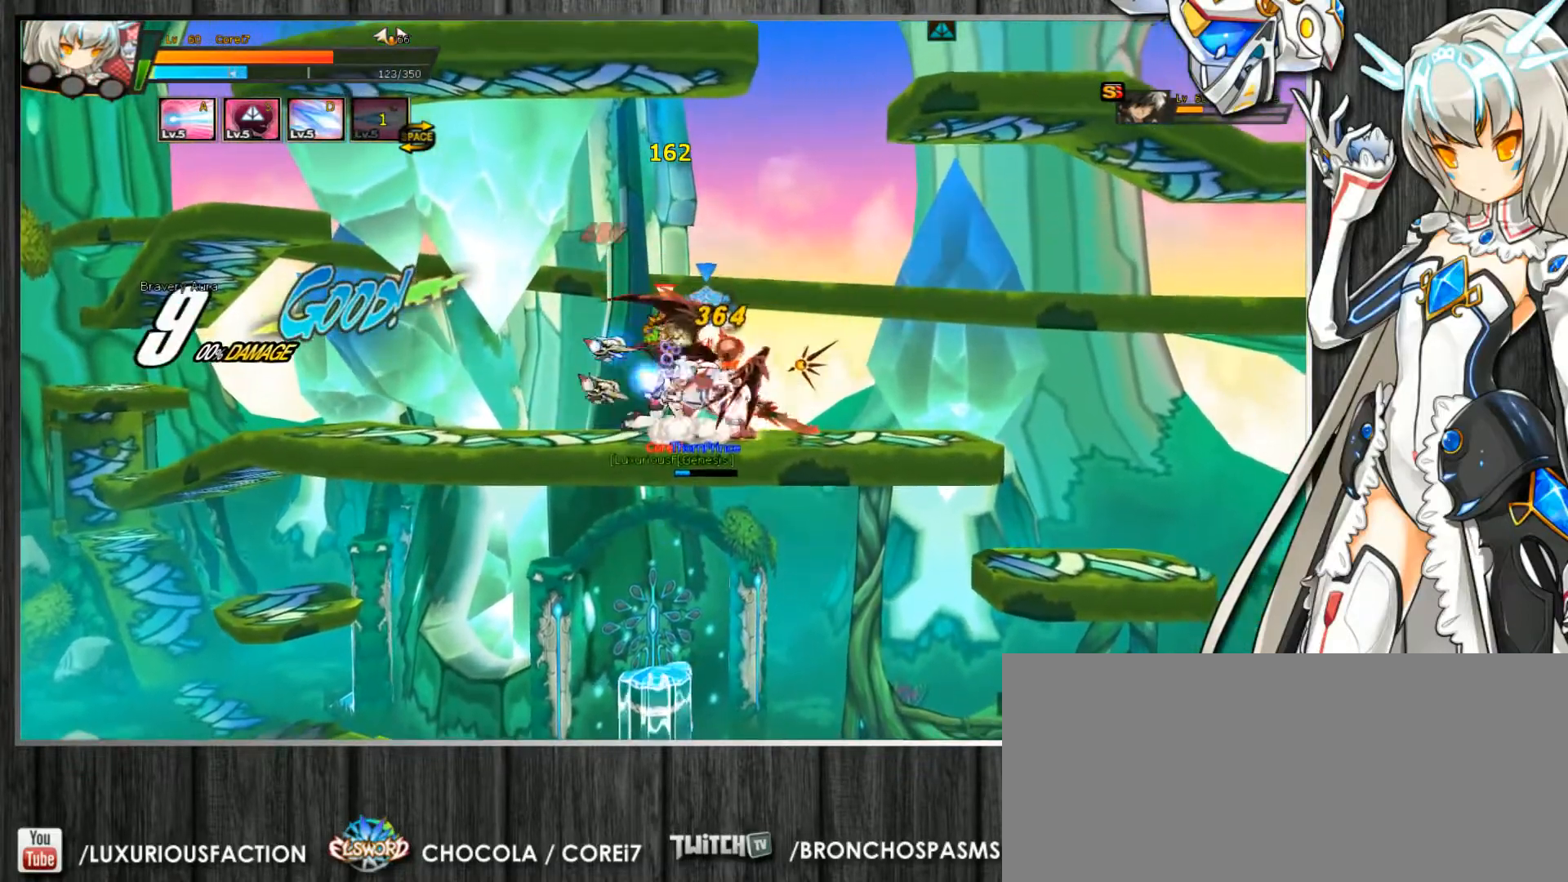
{"keys": ["c"], "events": [[33, "z", "up"], [333, "right", "up"]]}
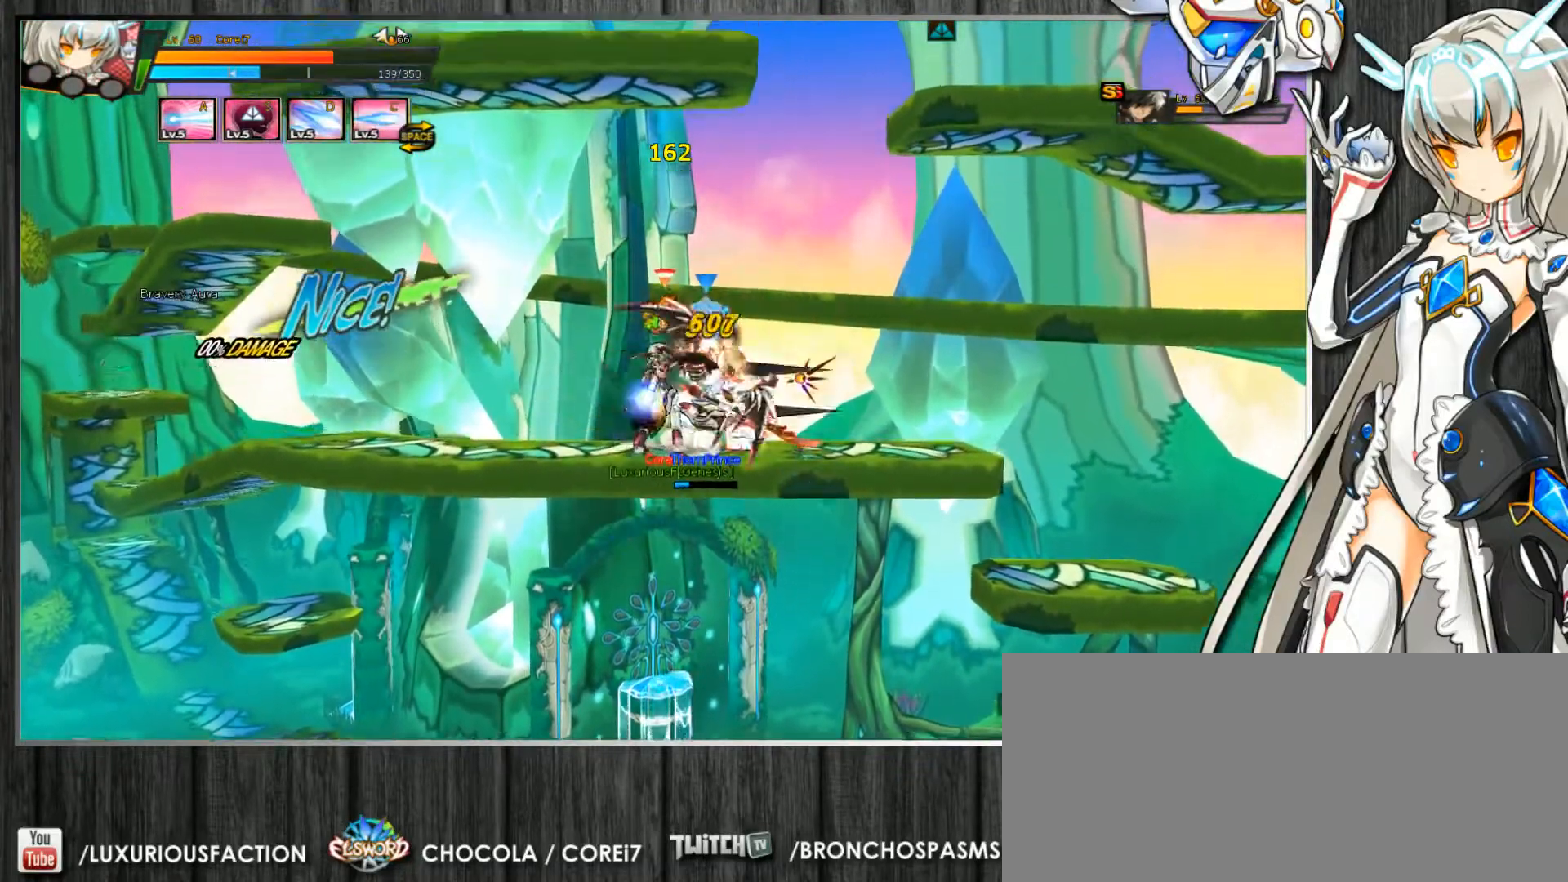
{"keys": ["right"], "events": [[67, "right", "down"], [133, "right", "up"], [167, "right", "down"], [233, "z", "down"], [333, "z", "up"], [500, "c", "up"]]}
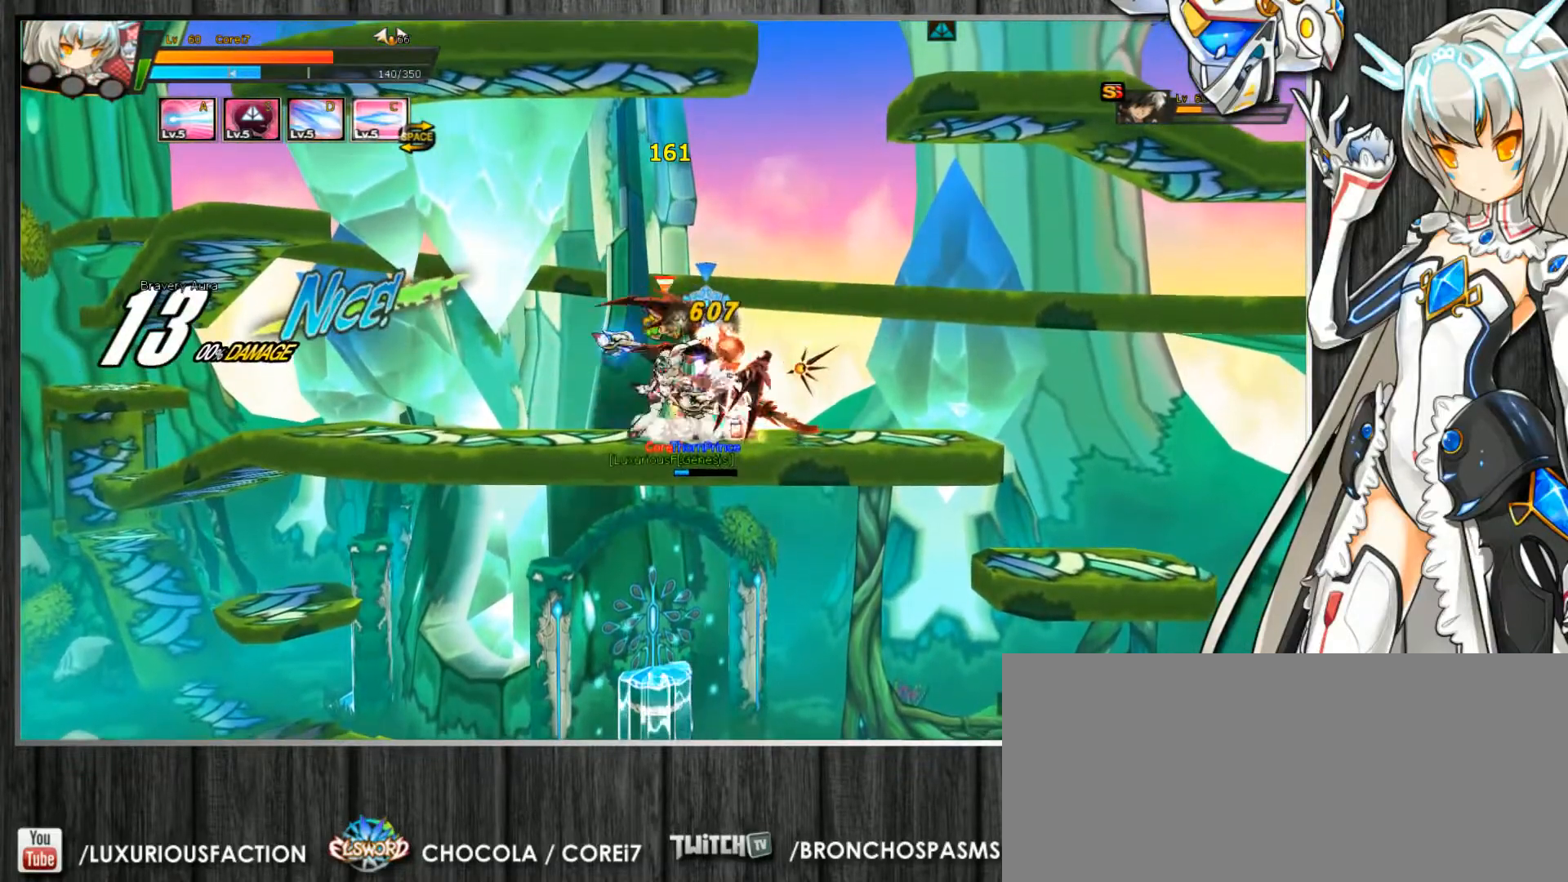
{"keys": ["c", "right"], "events": [[33, "c", "down"], [133, "c", "up"], [167, "c", "down"]]}
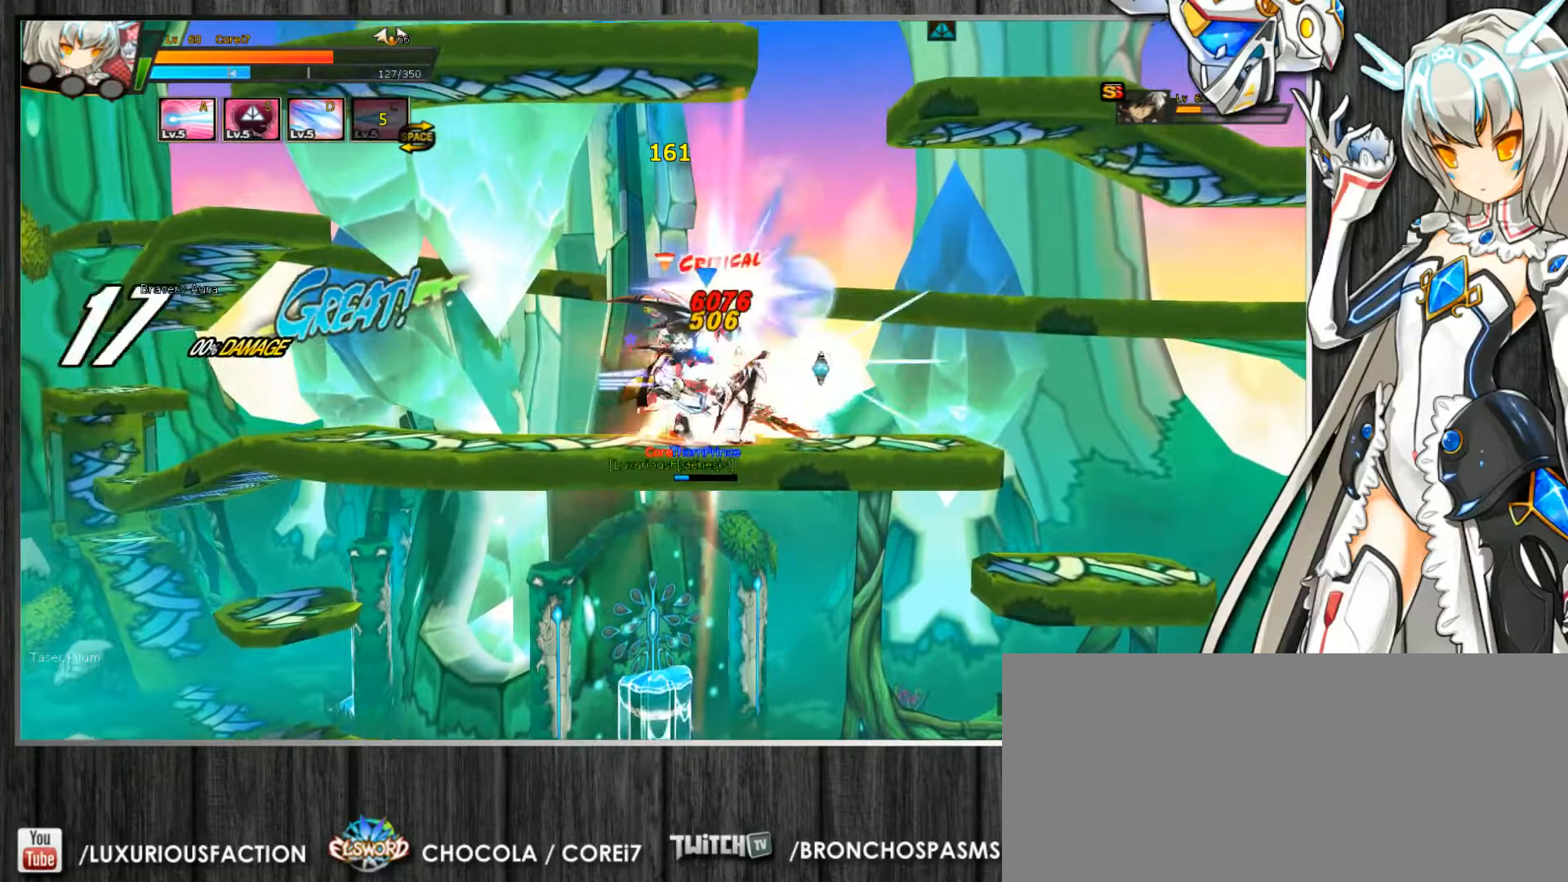
{"keys": ["c", "d"], "events": [[333, "z", "down"], [400, "z", "up"], [467, "d", "down"], [500, "right", "up"]]}
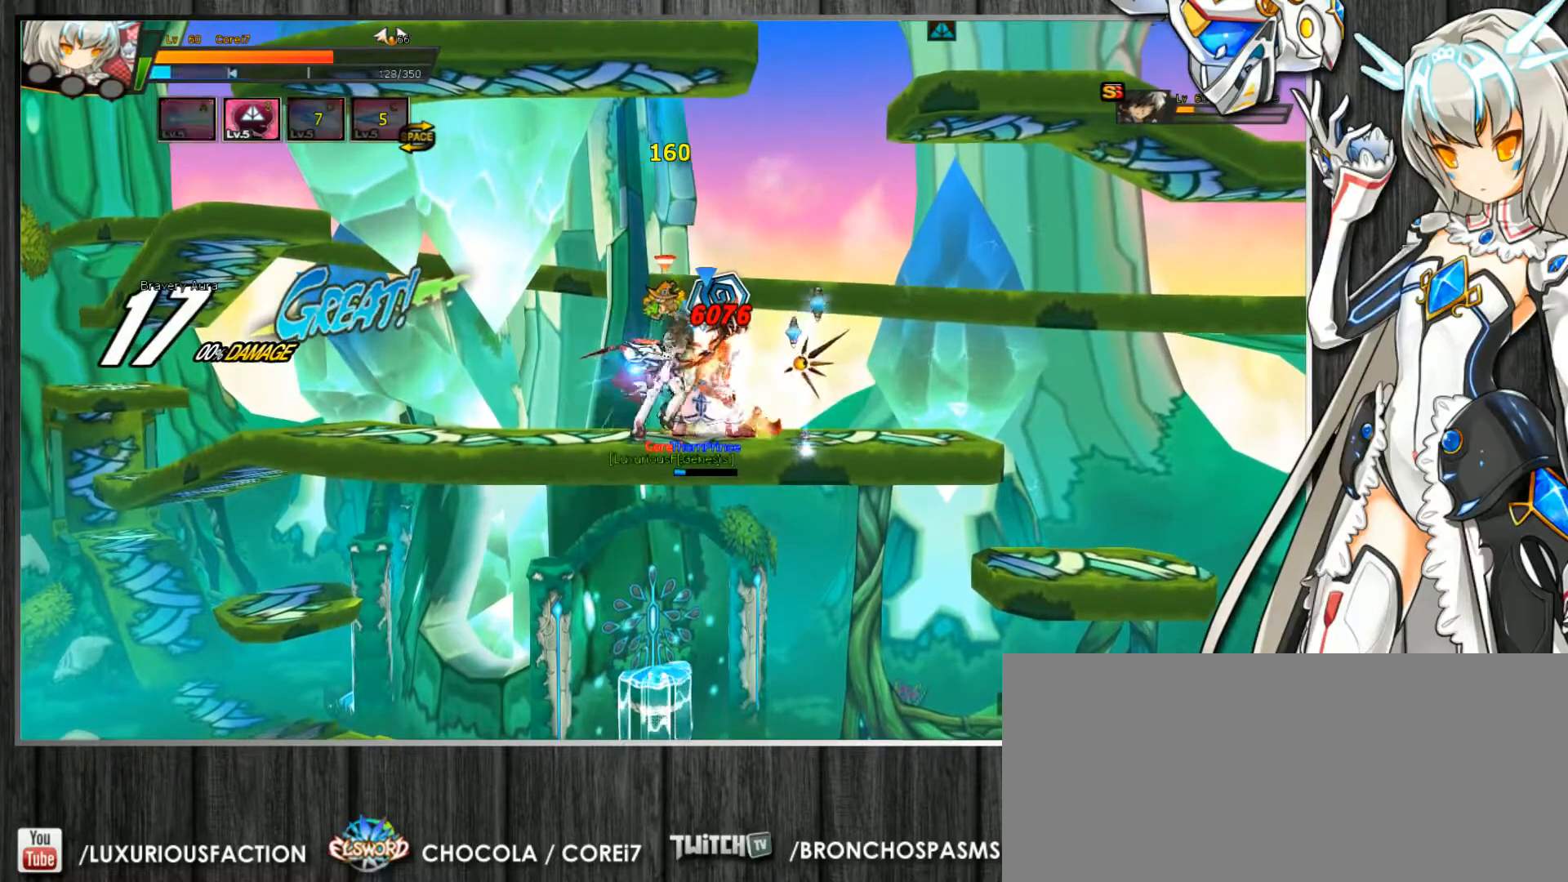
{"keys": ["c"], "events": [[33, "d", "up"], [100, "d", "down"], [200, "d", "up"]]}
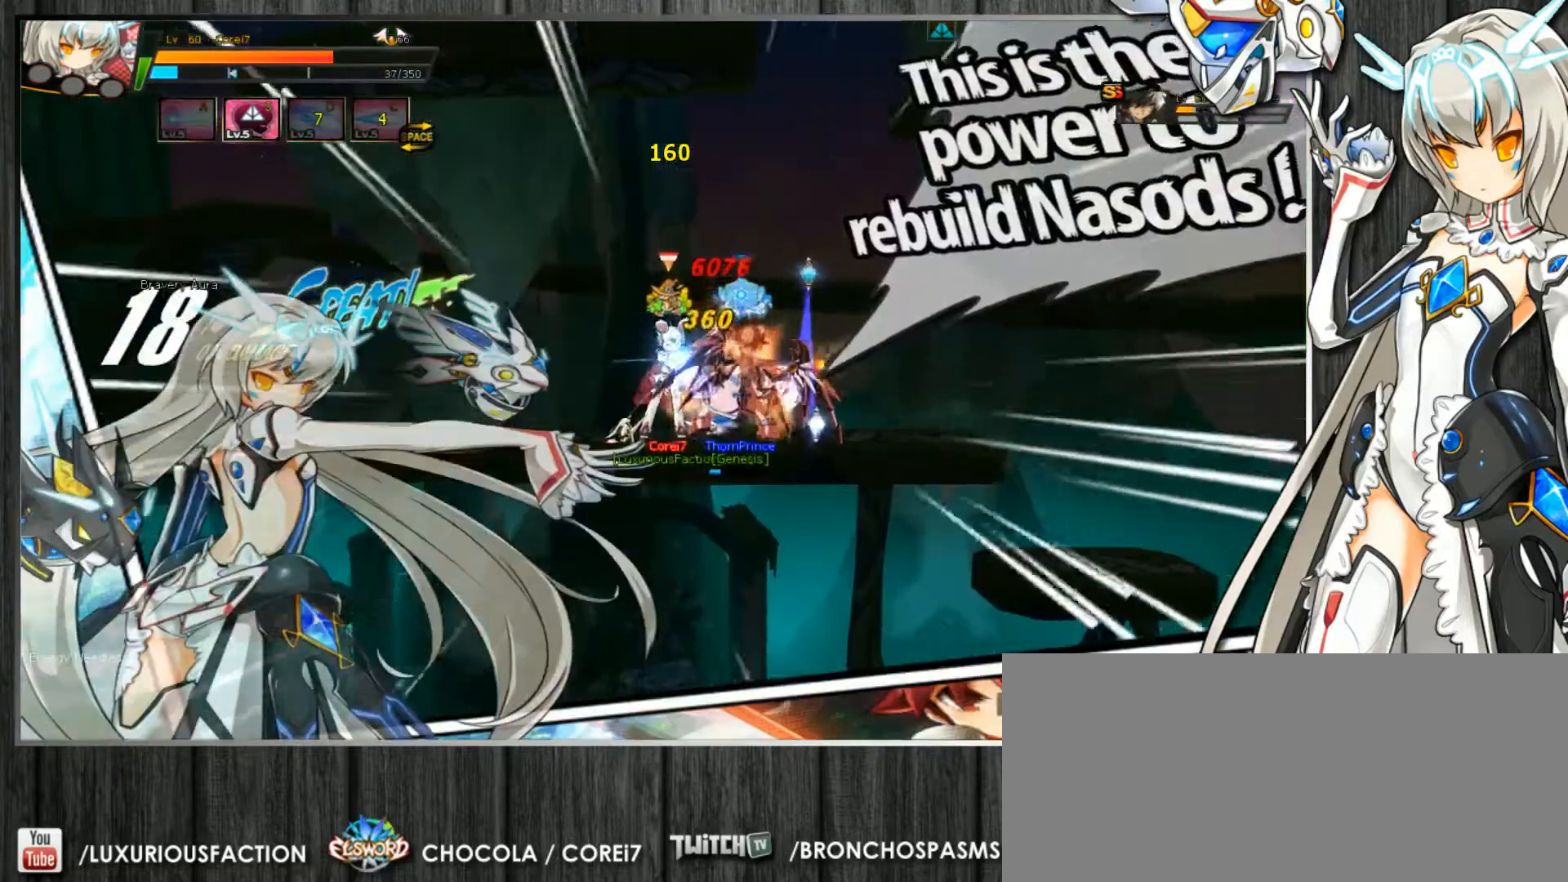
{"keys": ["c"], "events": []}
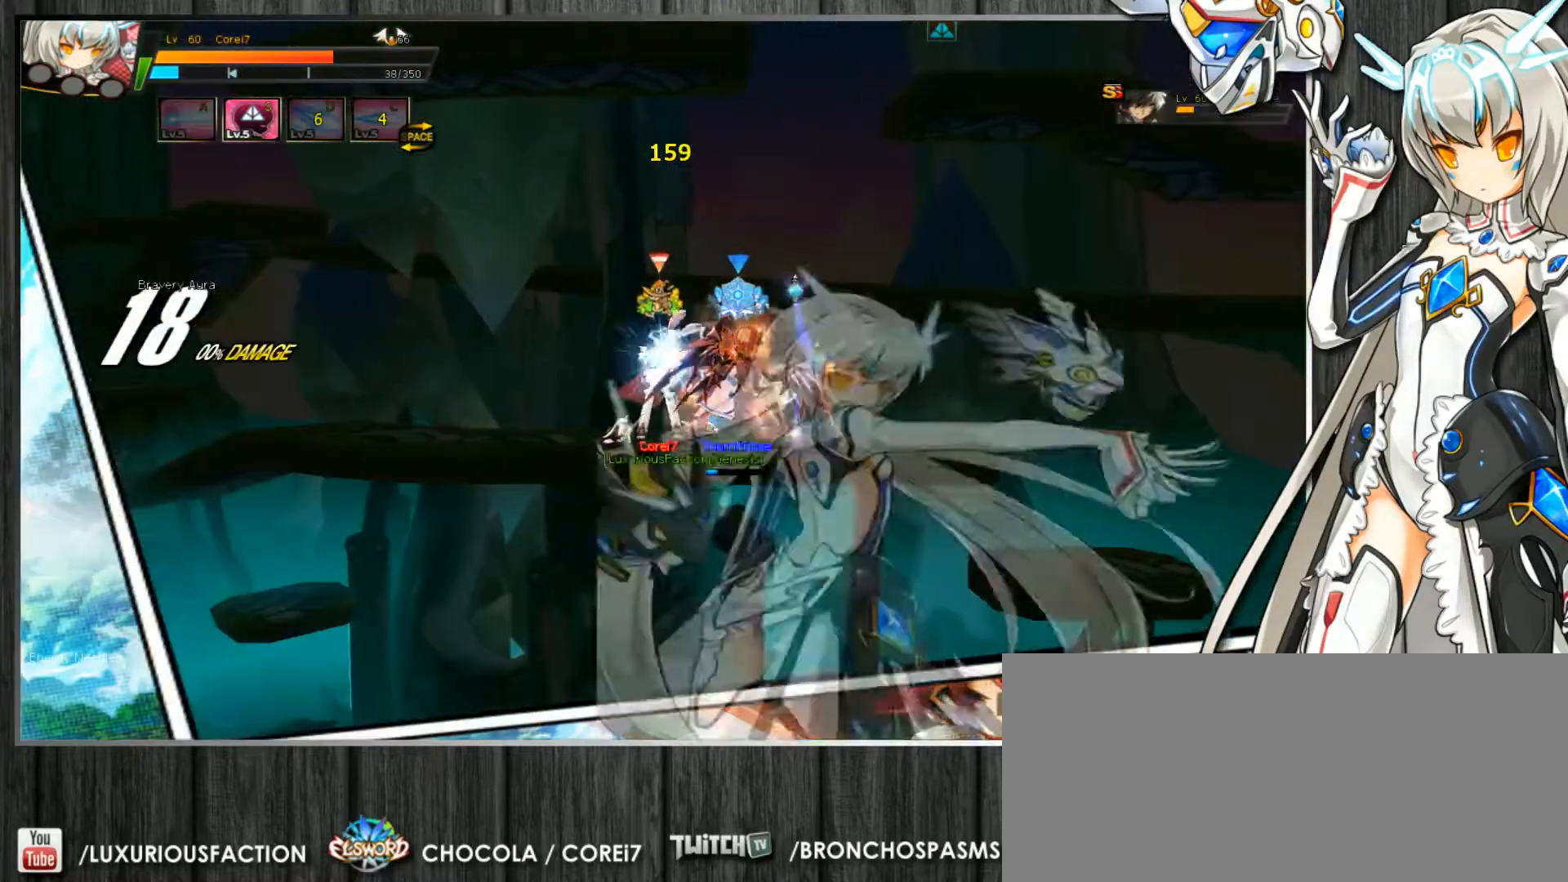
{"keys": ["c"], "events": []}
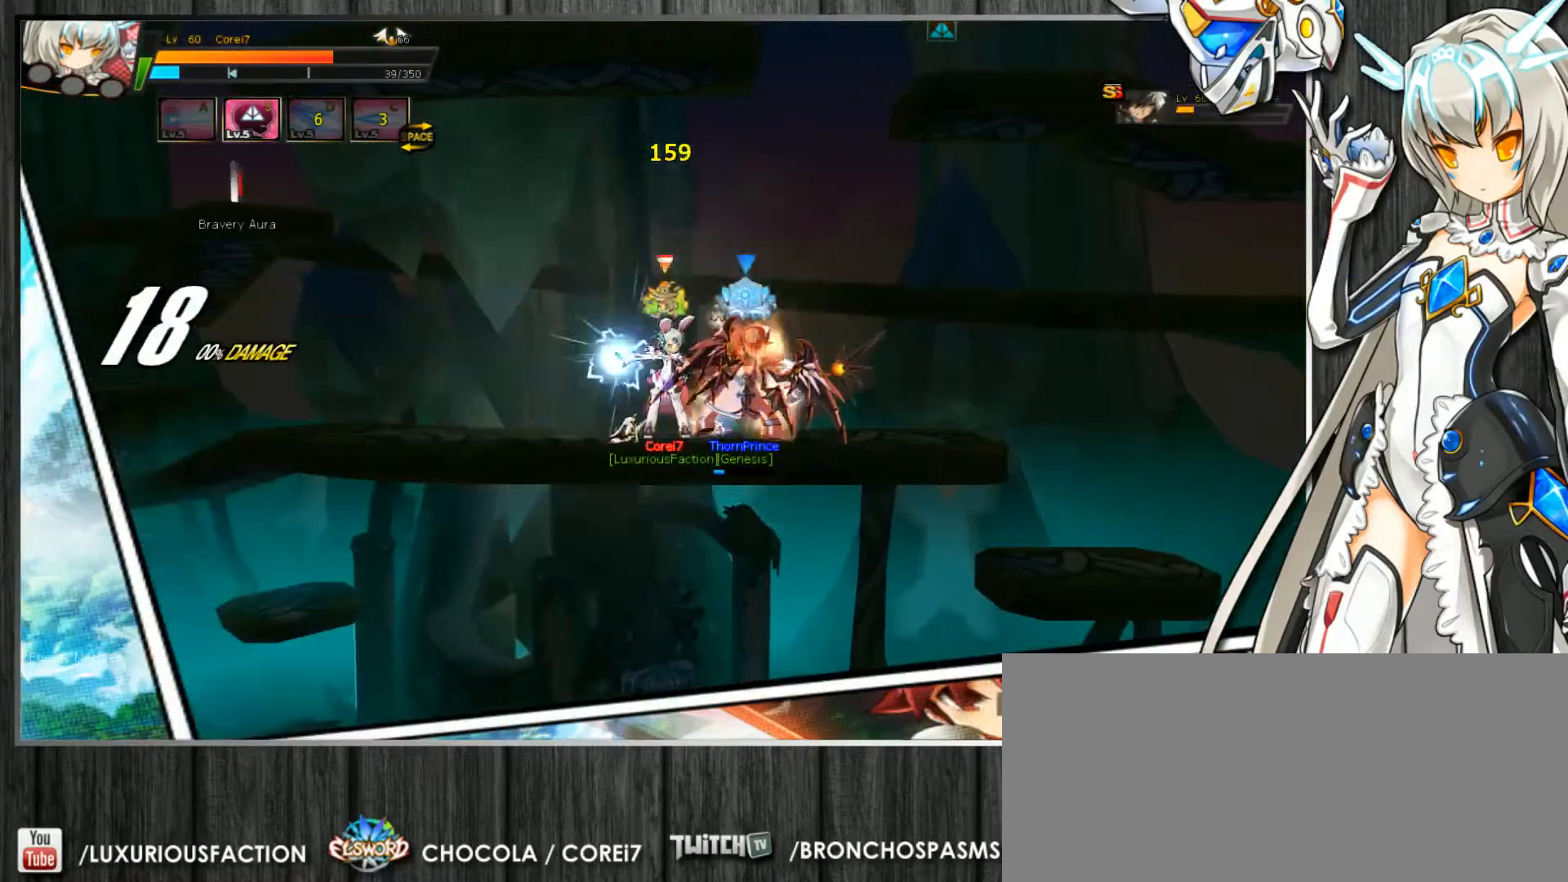
{"keys": ["c"], "events": []}
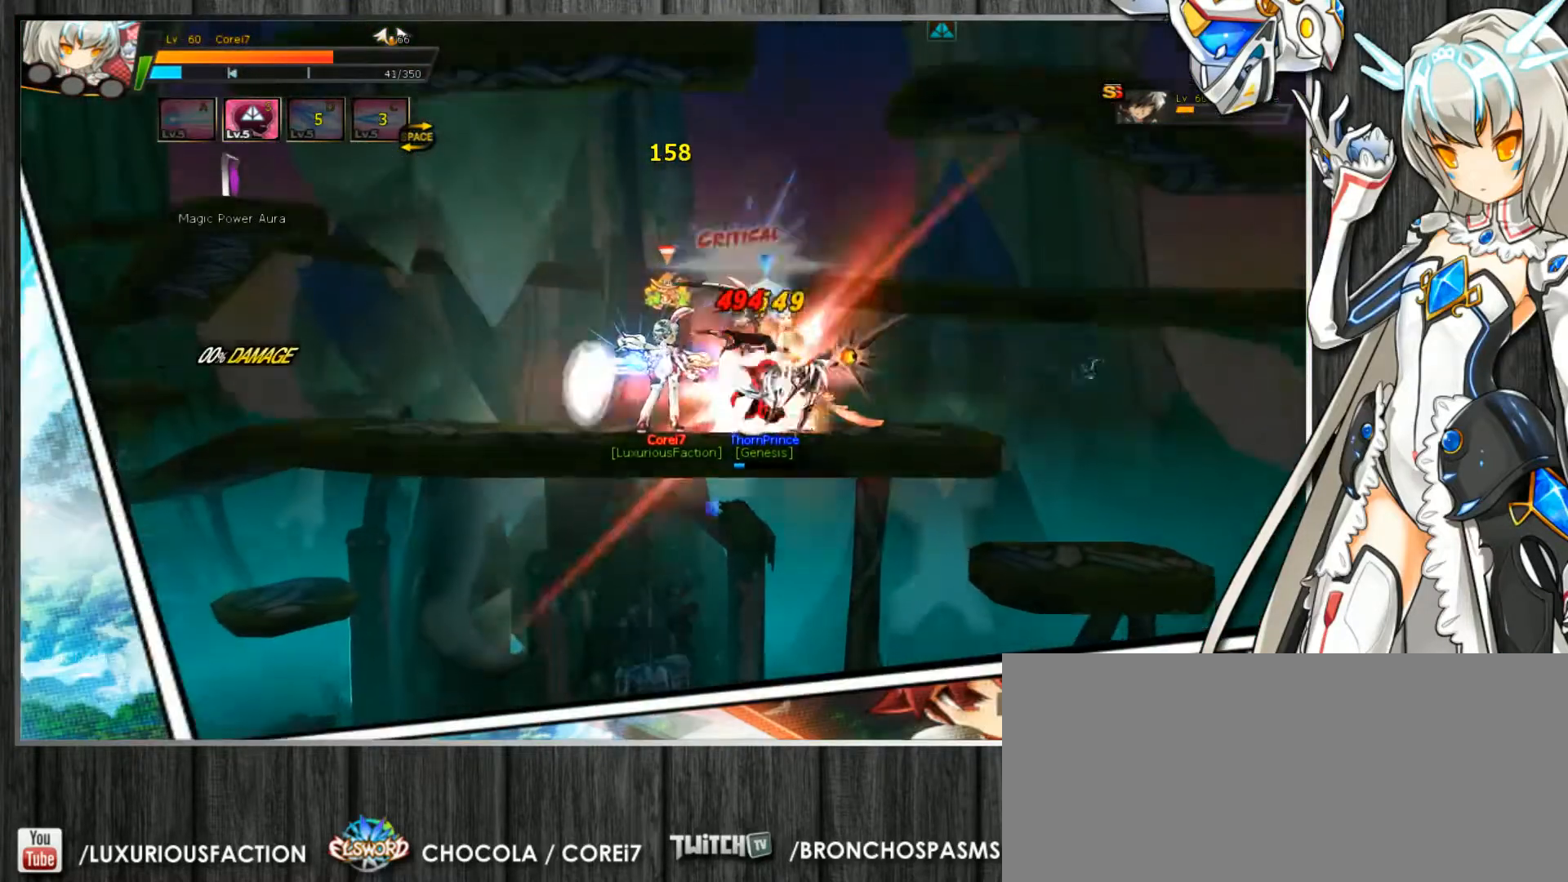
{"keys": ["c"], "events": [[100, "x", "down"], [233, "x", "up"]]}
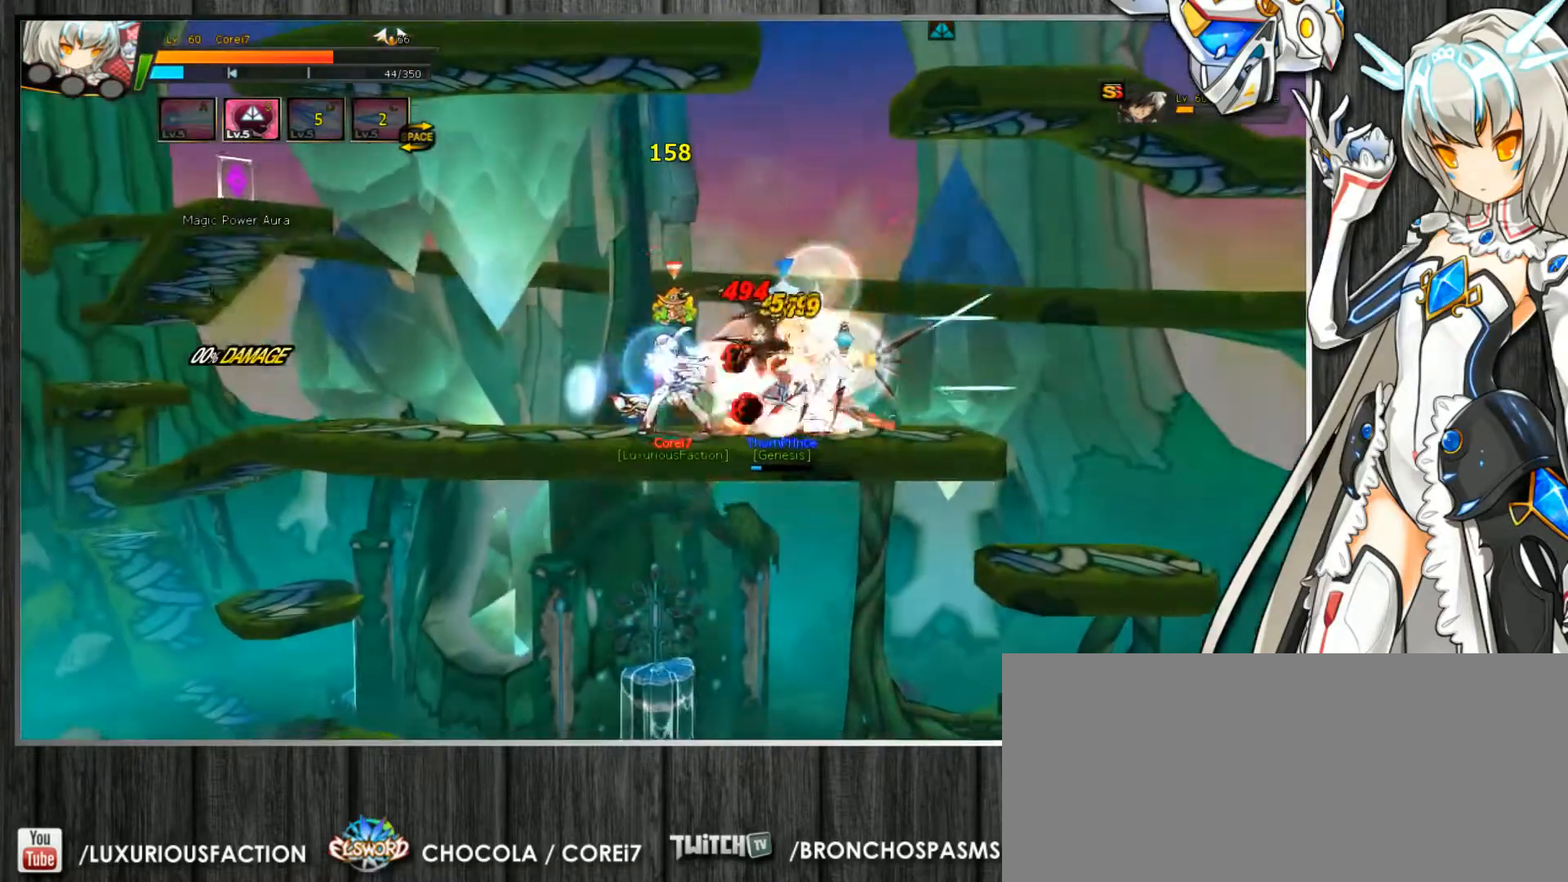
{"keys": ["c", "x"], "events": [[467, "x", "down"]]}
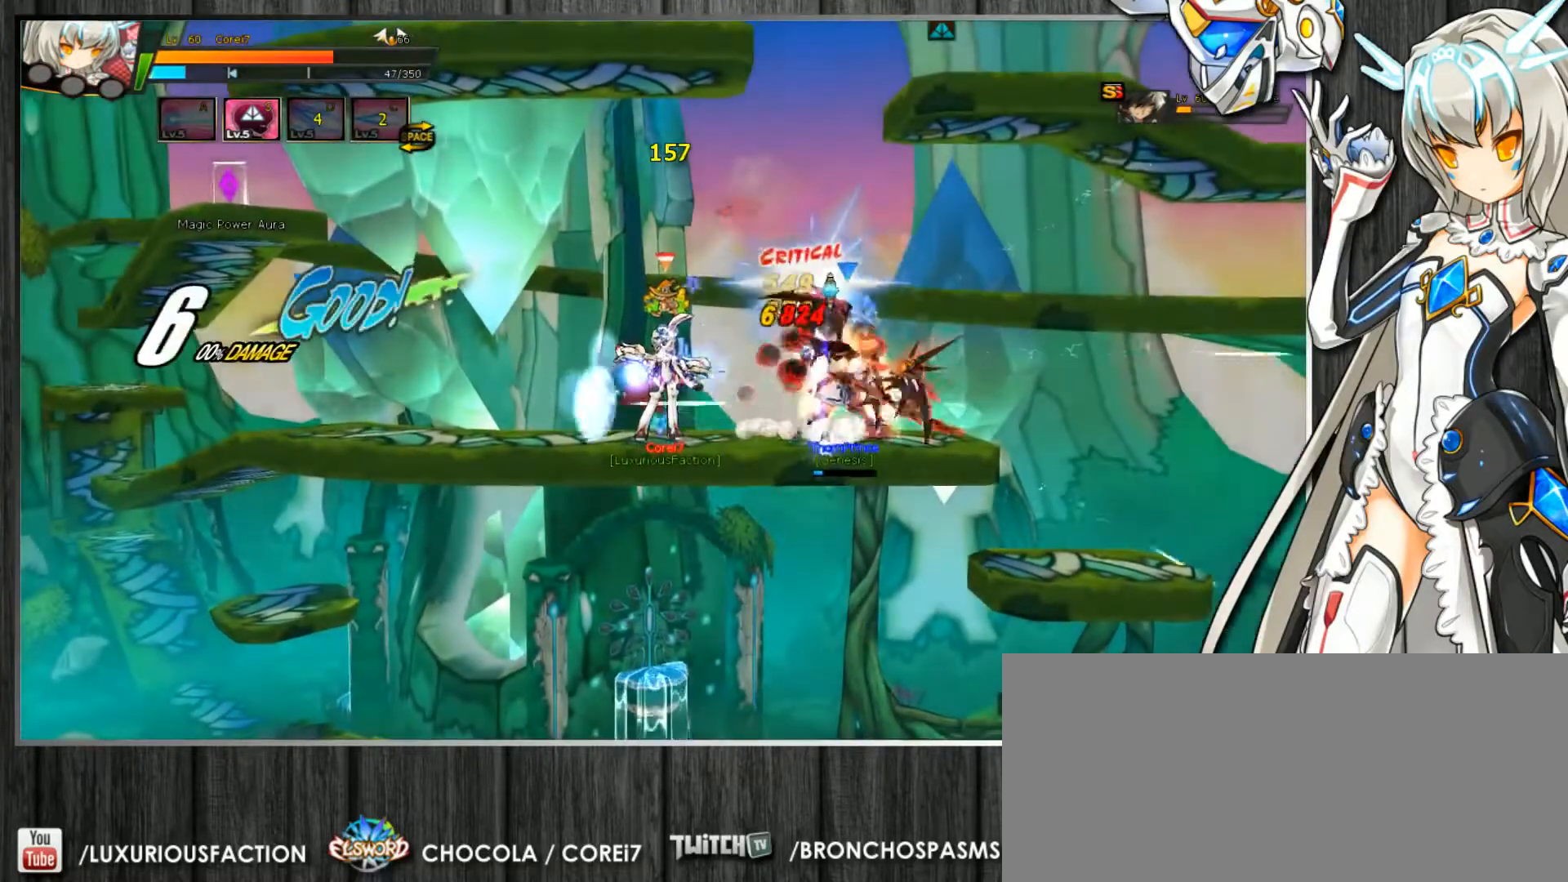
{"keys": ["c"], "events": [[67, "x", "up"]]}
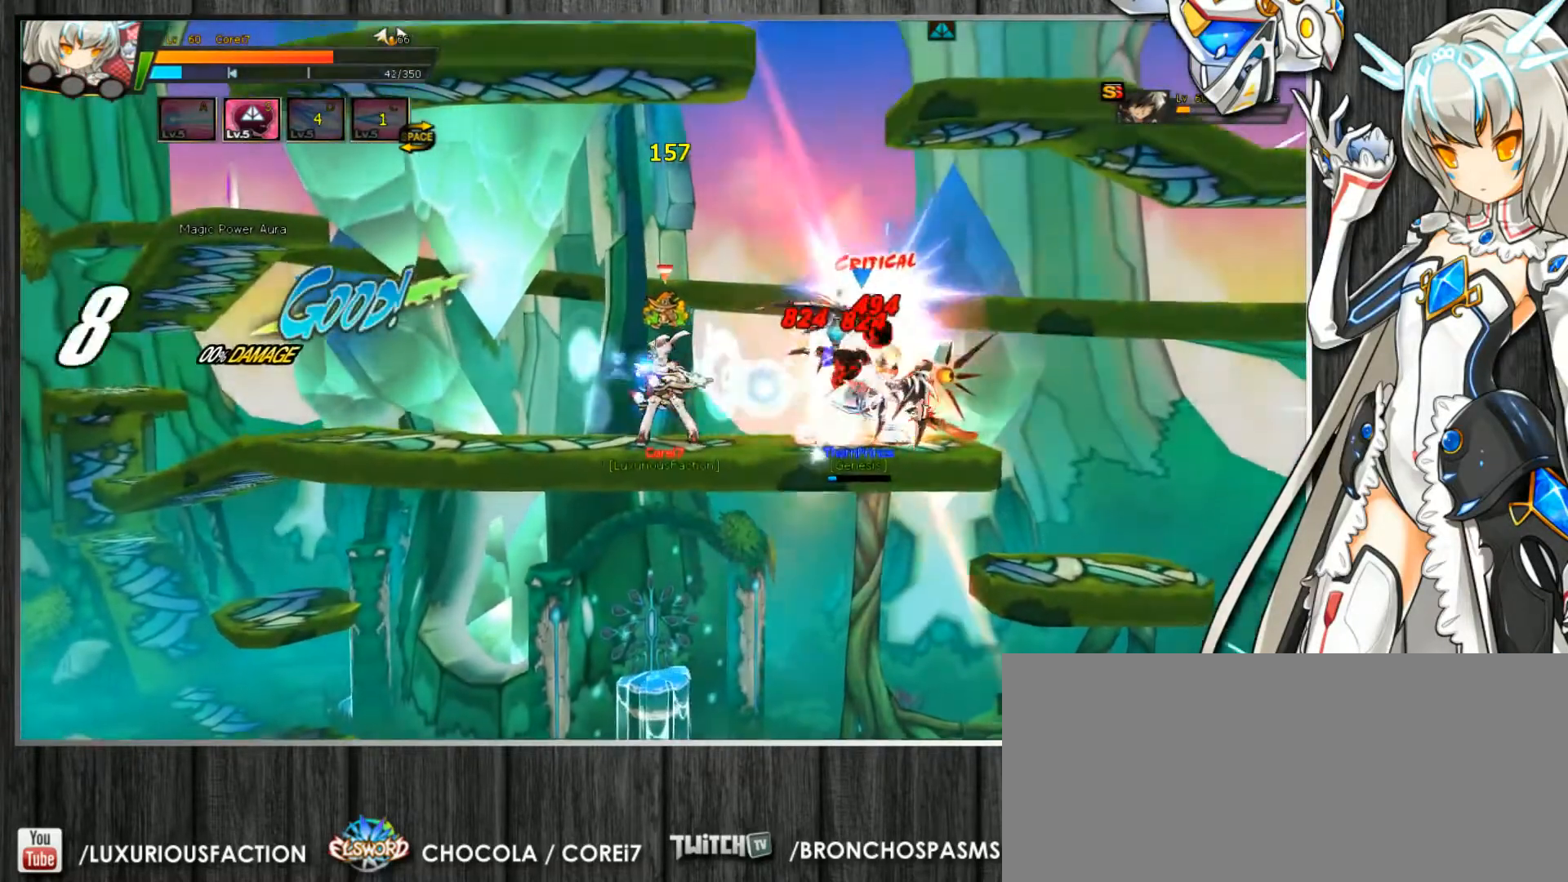
{"keys": ["c"], "events": [[367, "x", "down"], [467, "x", "up"]]}
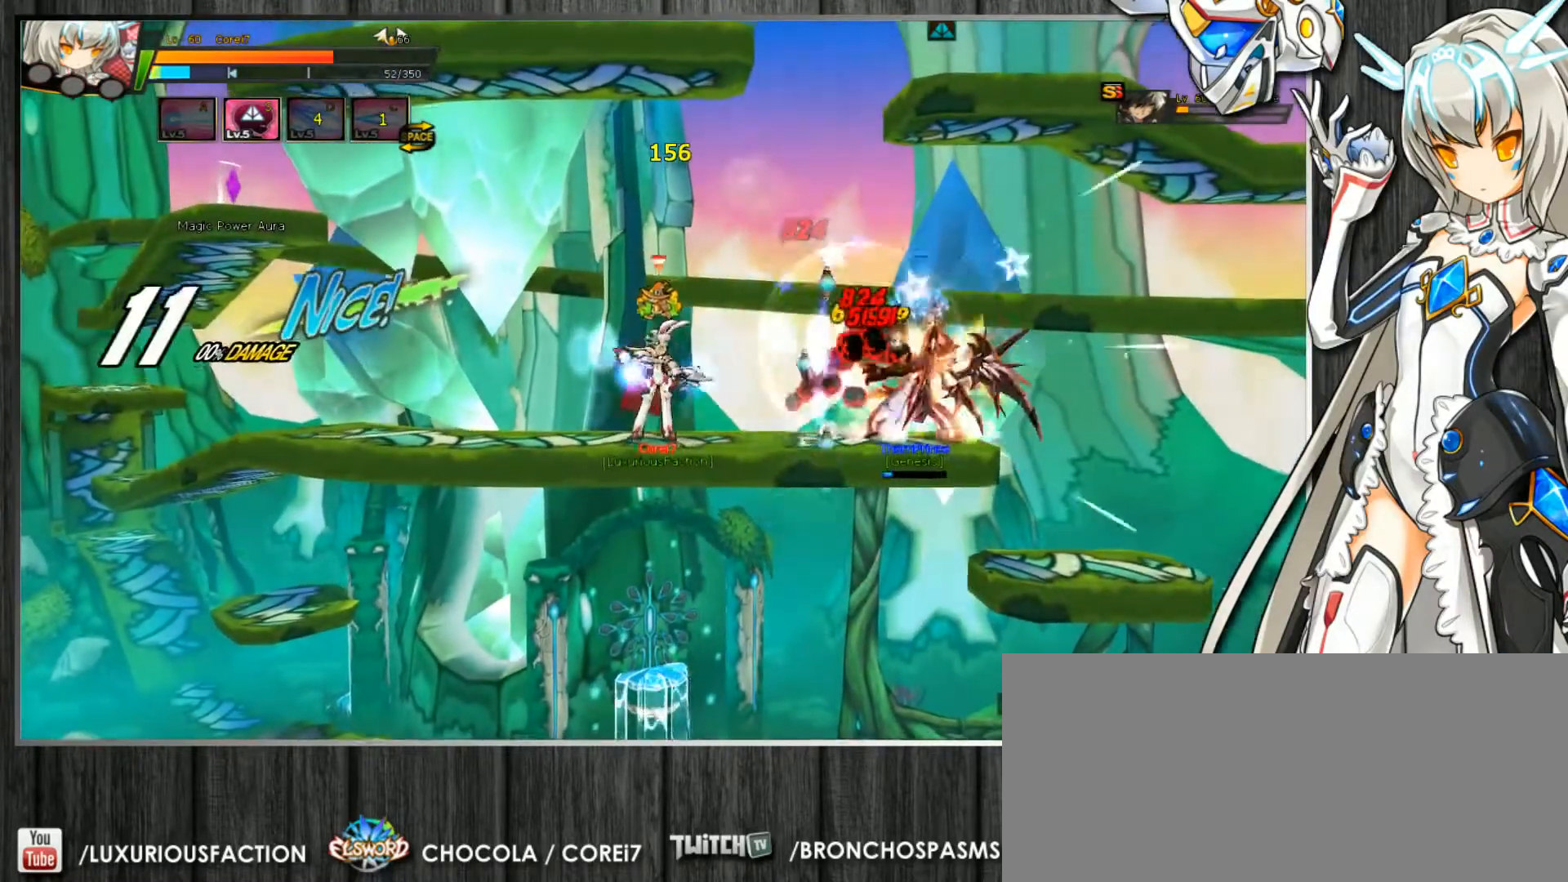
{"keys": ["down", "right"], "events": [[433, "right", "down"], [467, "c", "up"], [467, "down", "down"]]}
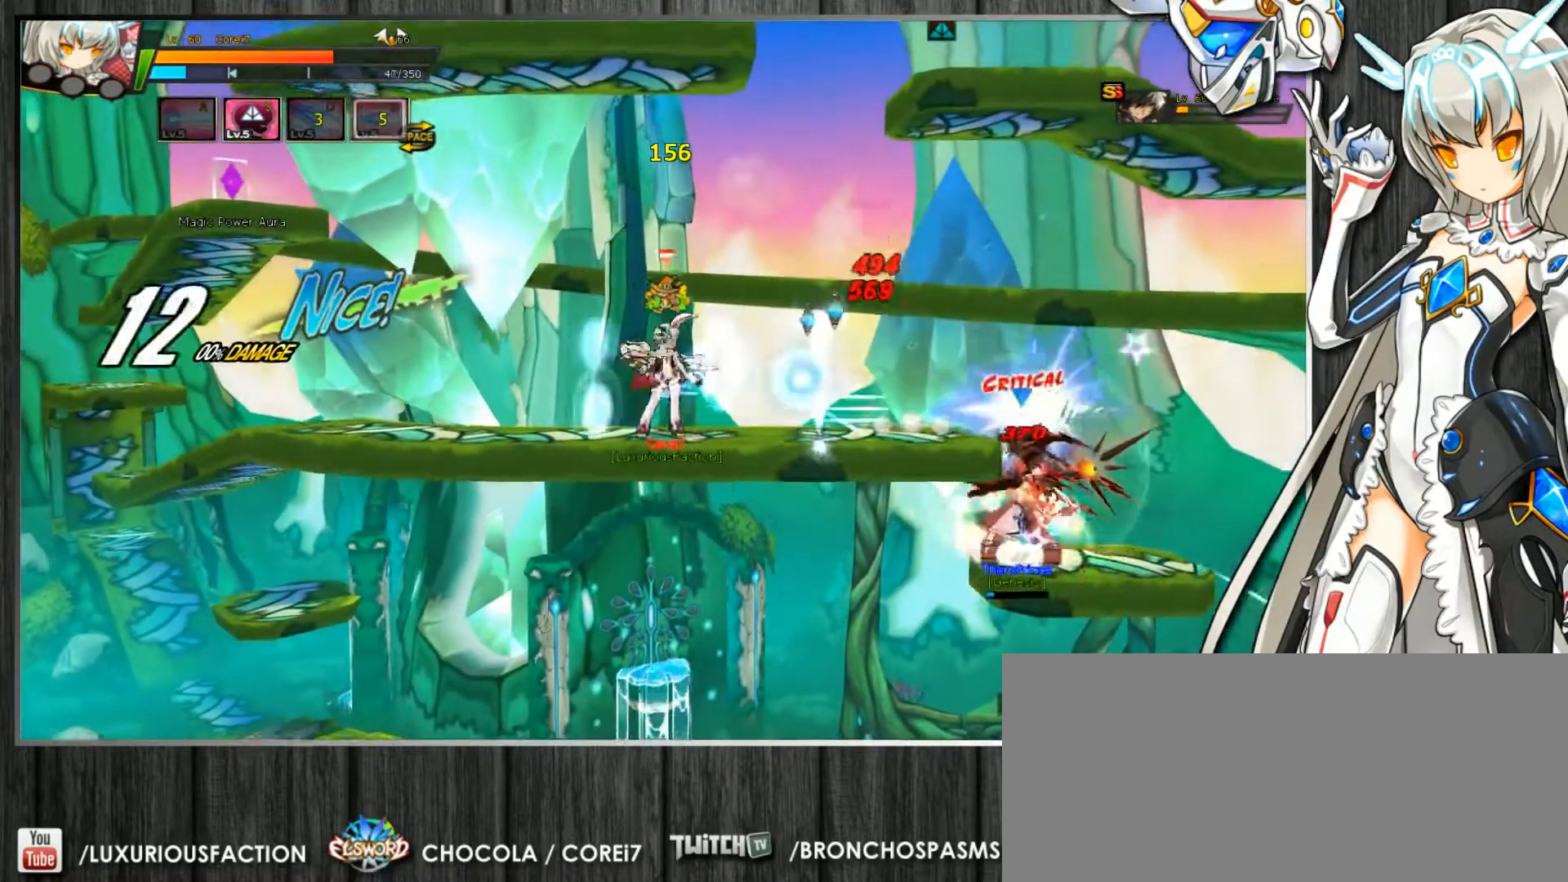
{"keys": ["c"], "events": [[33, "c", "down"], [100, "c", "up"], [133, "c", "down"], [400, "down", "up"], [400, "right", "up"]]}
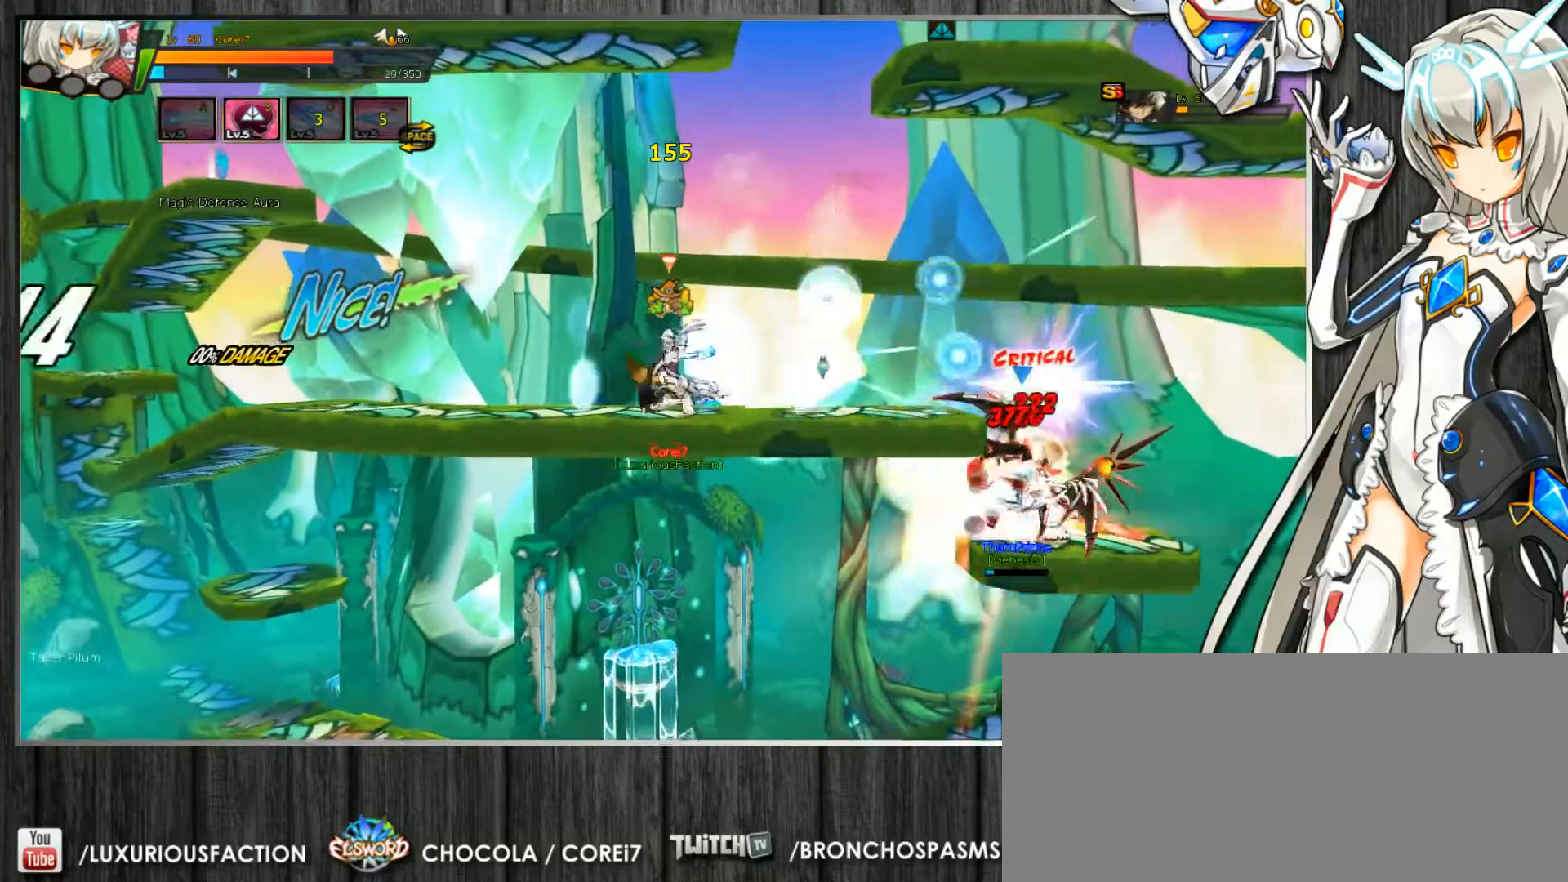
{"keys": ["c"], "events": [[400, "right", "down"], [467, "right", "up"]]}
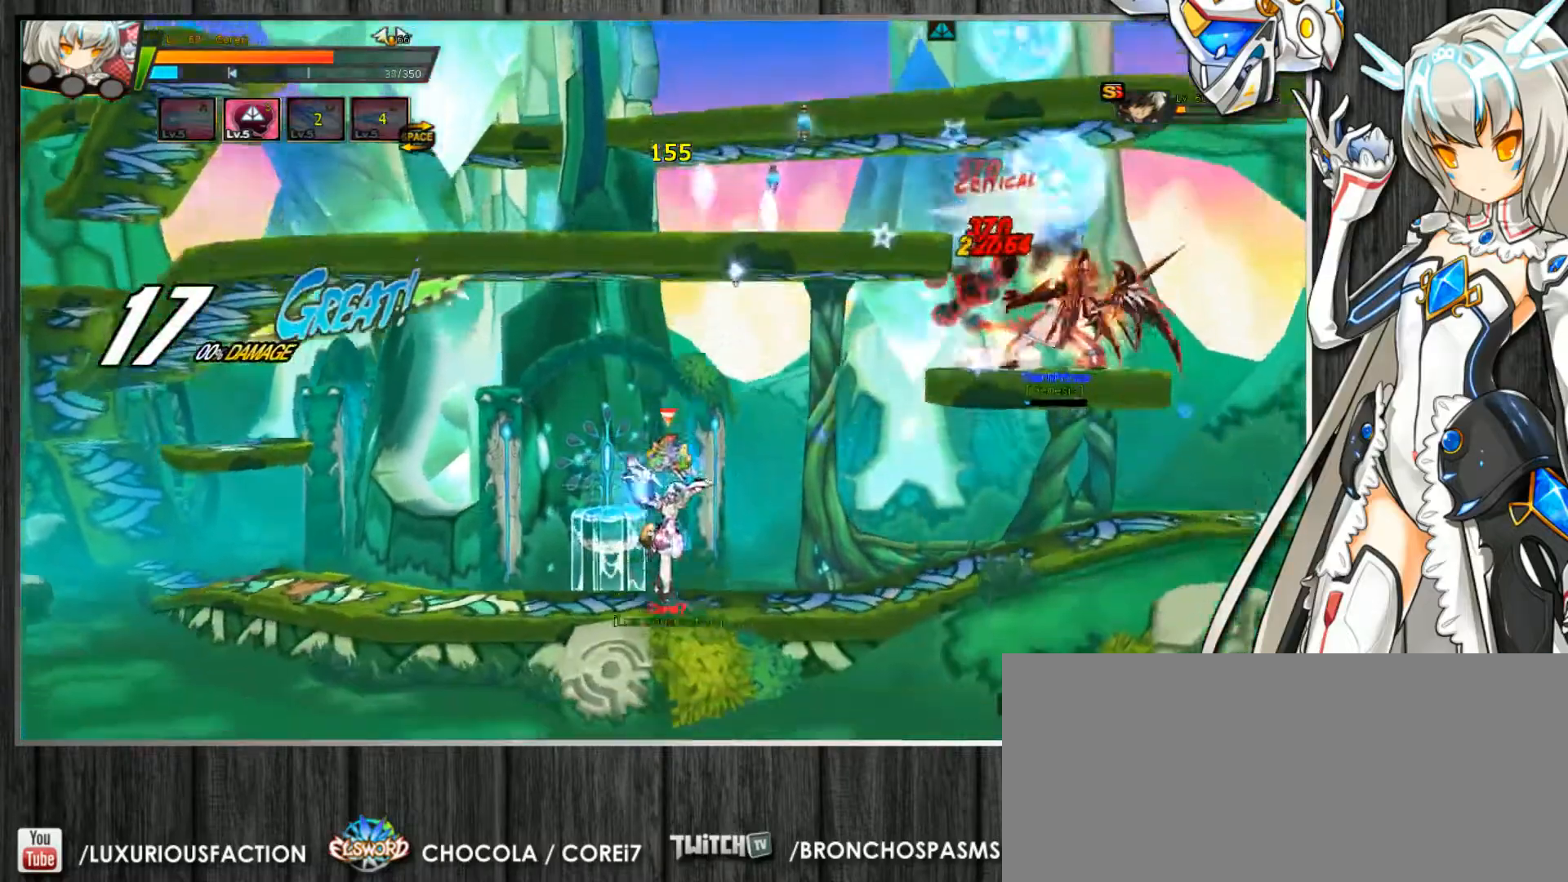
{"keys": ["c", "z"], "events": [[33, "right", "down"], [67, "up", "down"], [300, "z", "down"], [367, "right", "up"], [367, "up", "up"], [367, "z", "up"], [433, "z", "down"]]}
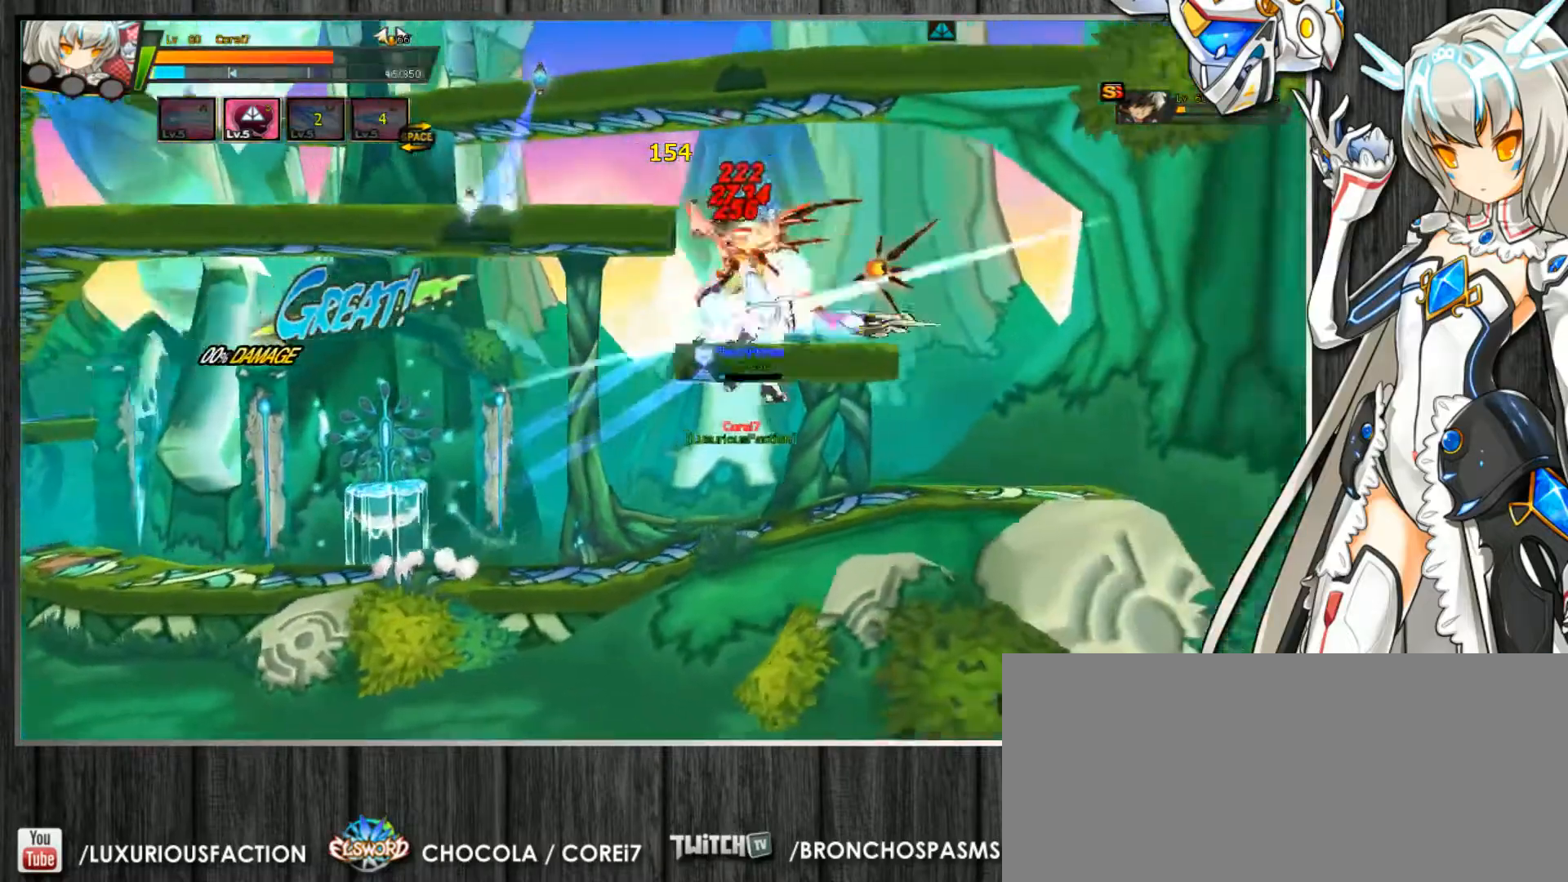
{"keys": ["c"], "events": [[33, "z", "up"]]}
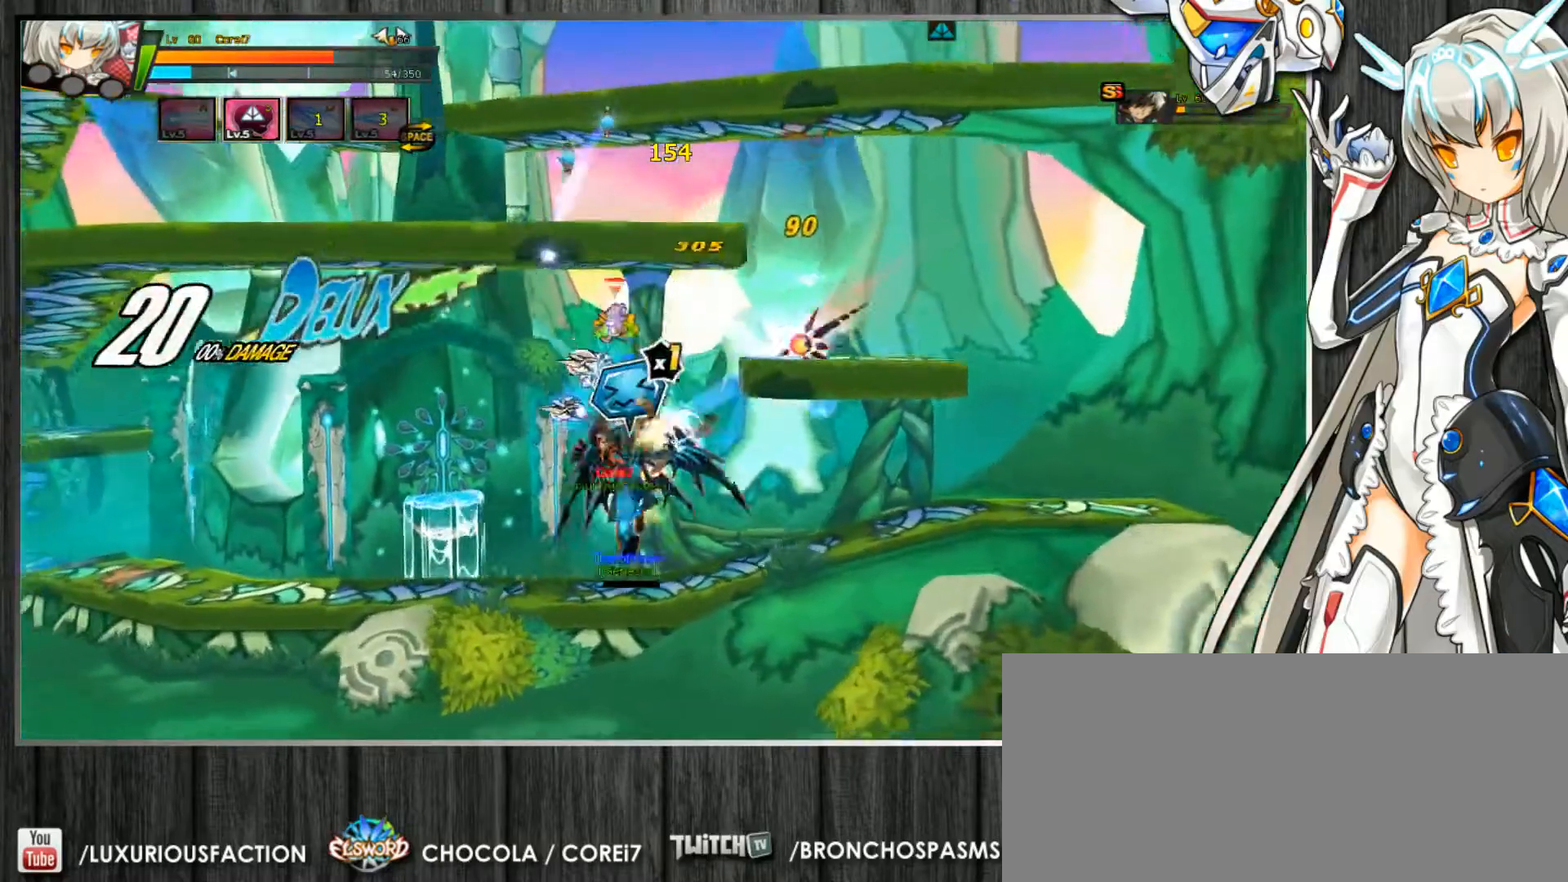
{"keys": ["c", "left", "up"], "events": [[67, "up", "down"], [167, "up", "up"], [233, "left", "down"], [300, "left", "up"], [333, "left", "down"], [367, "up", "down"]]}
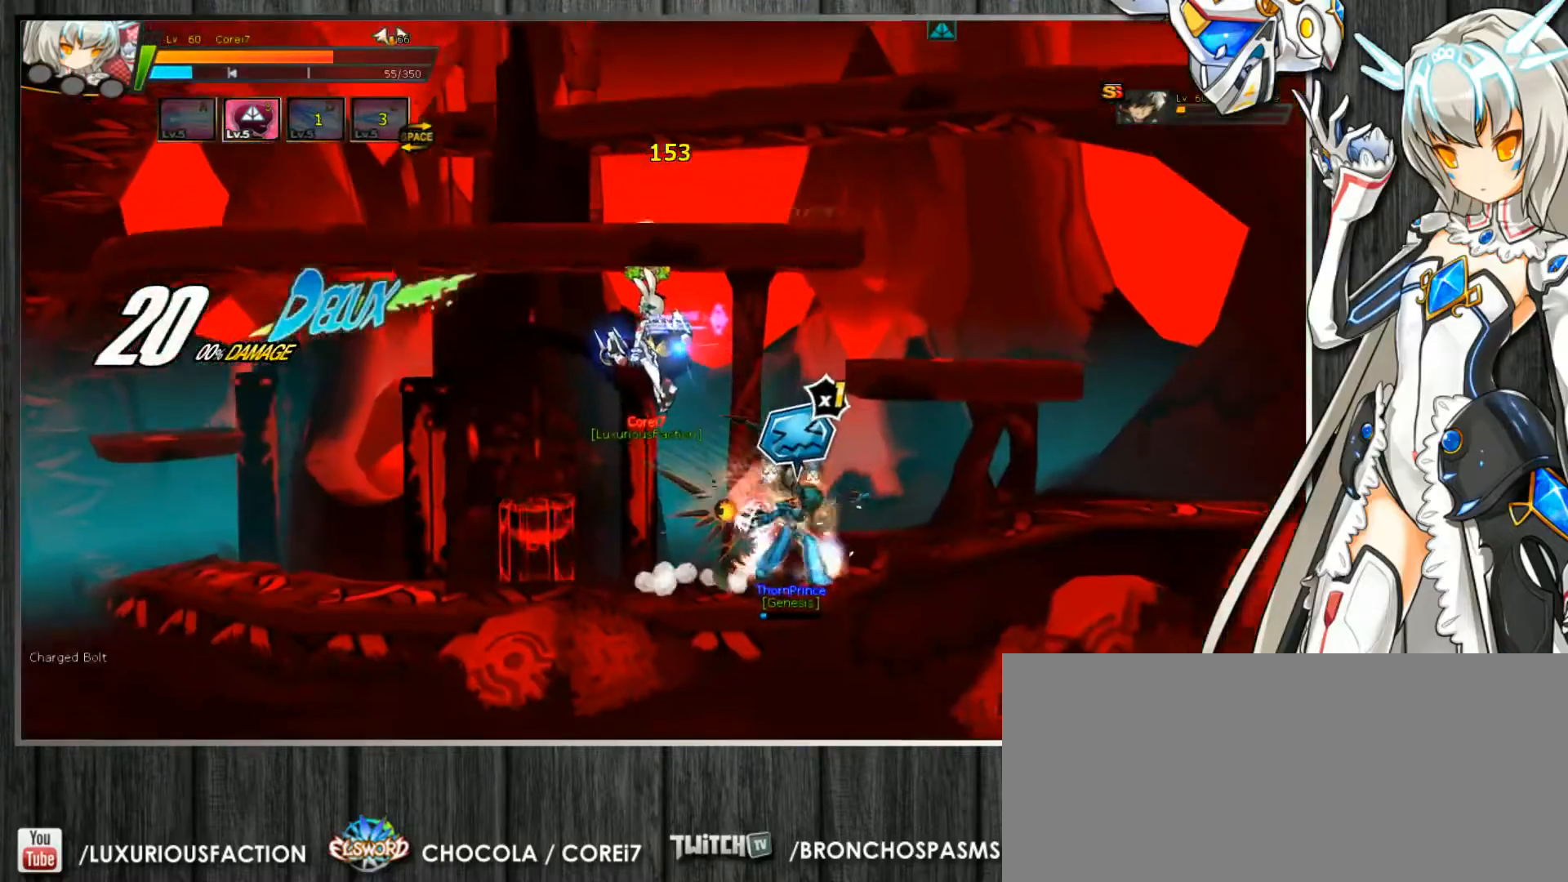
{"keys": ["c"], "events": [[400, "left", "up"], [433, "up", "up"]]}
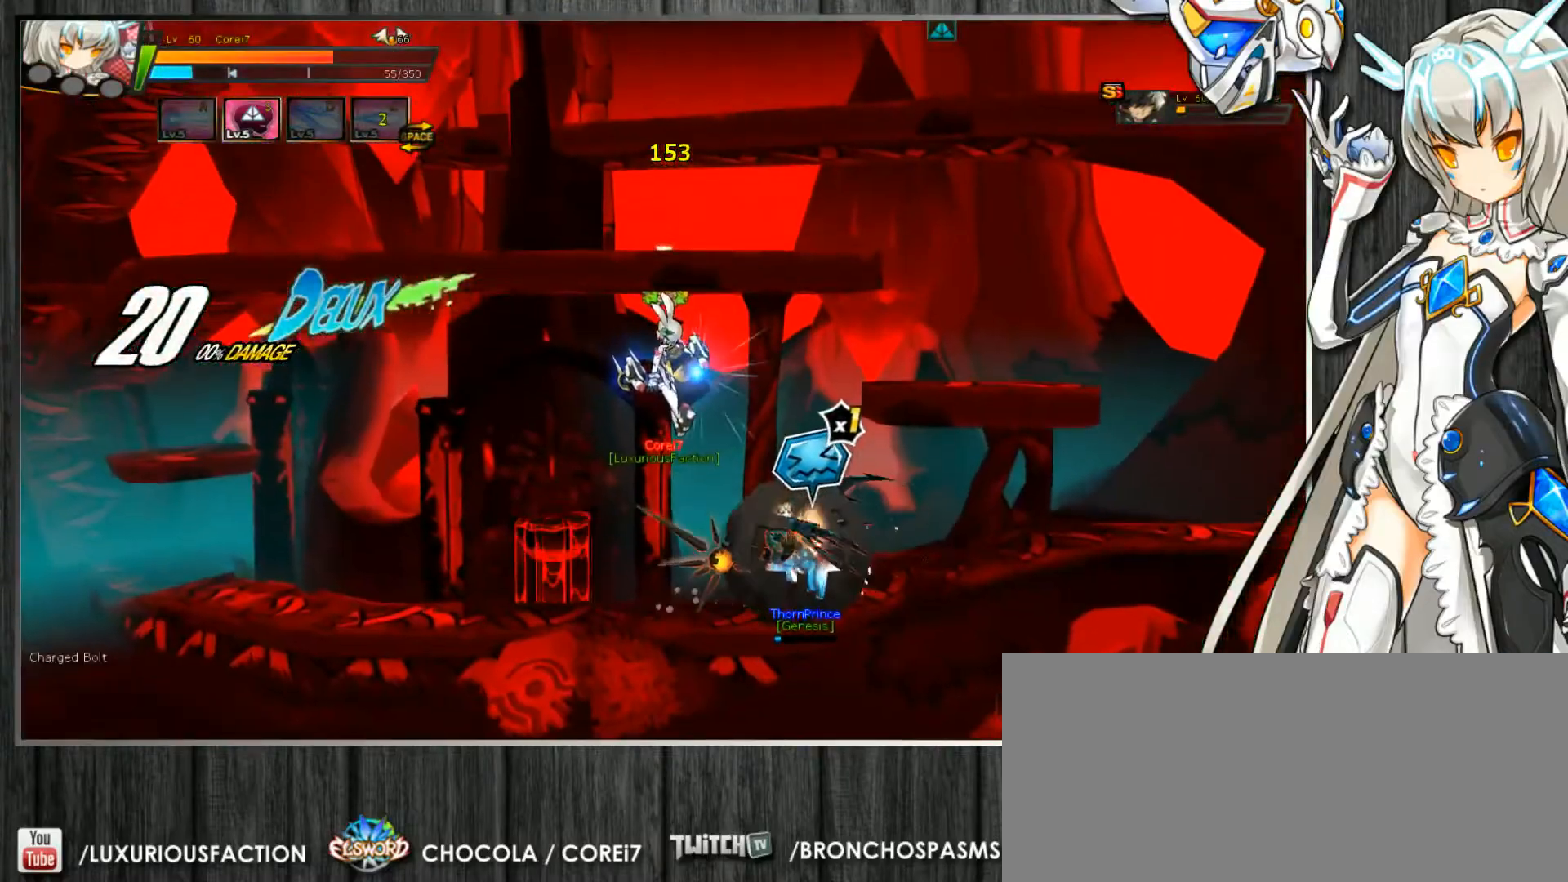
{"keys": ["c", "left", "up"], "events": [[200, "left", "down"], [267, "left", "up"], [300, "left", "down"], [367, "up", "down"]]}
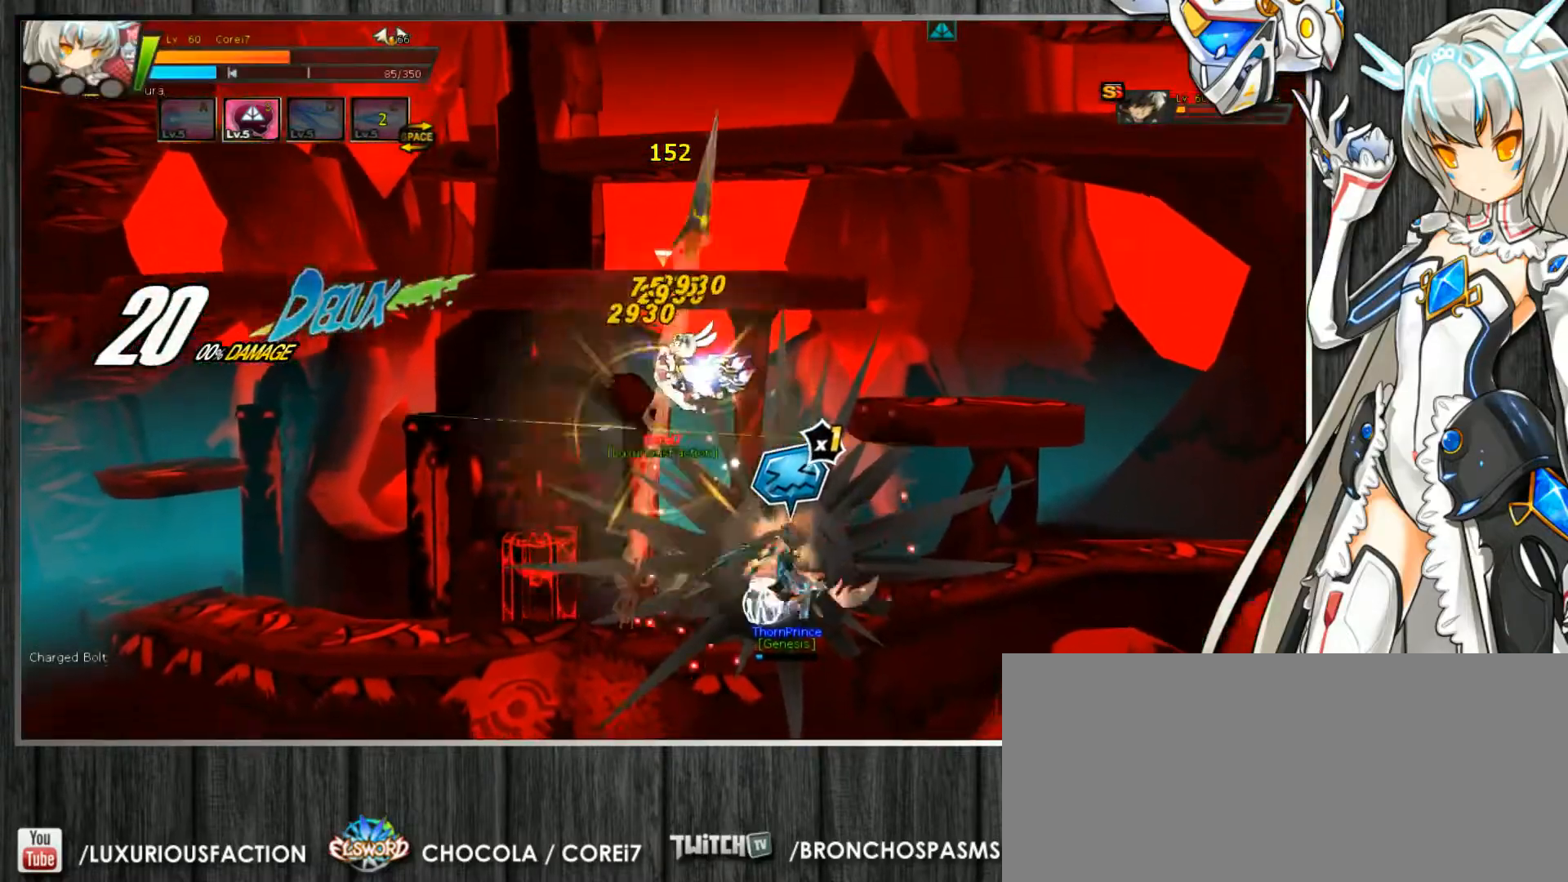
{"keys": ["c", "left", "up"], "events": []}
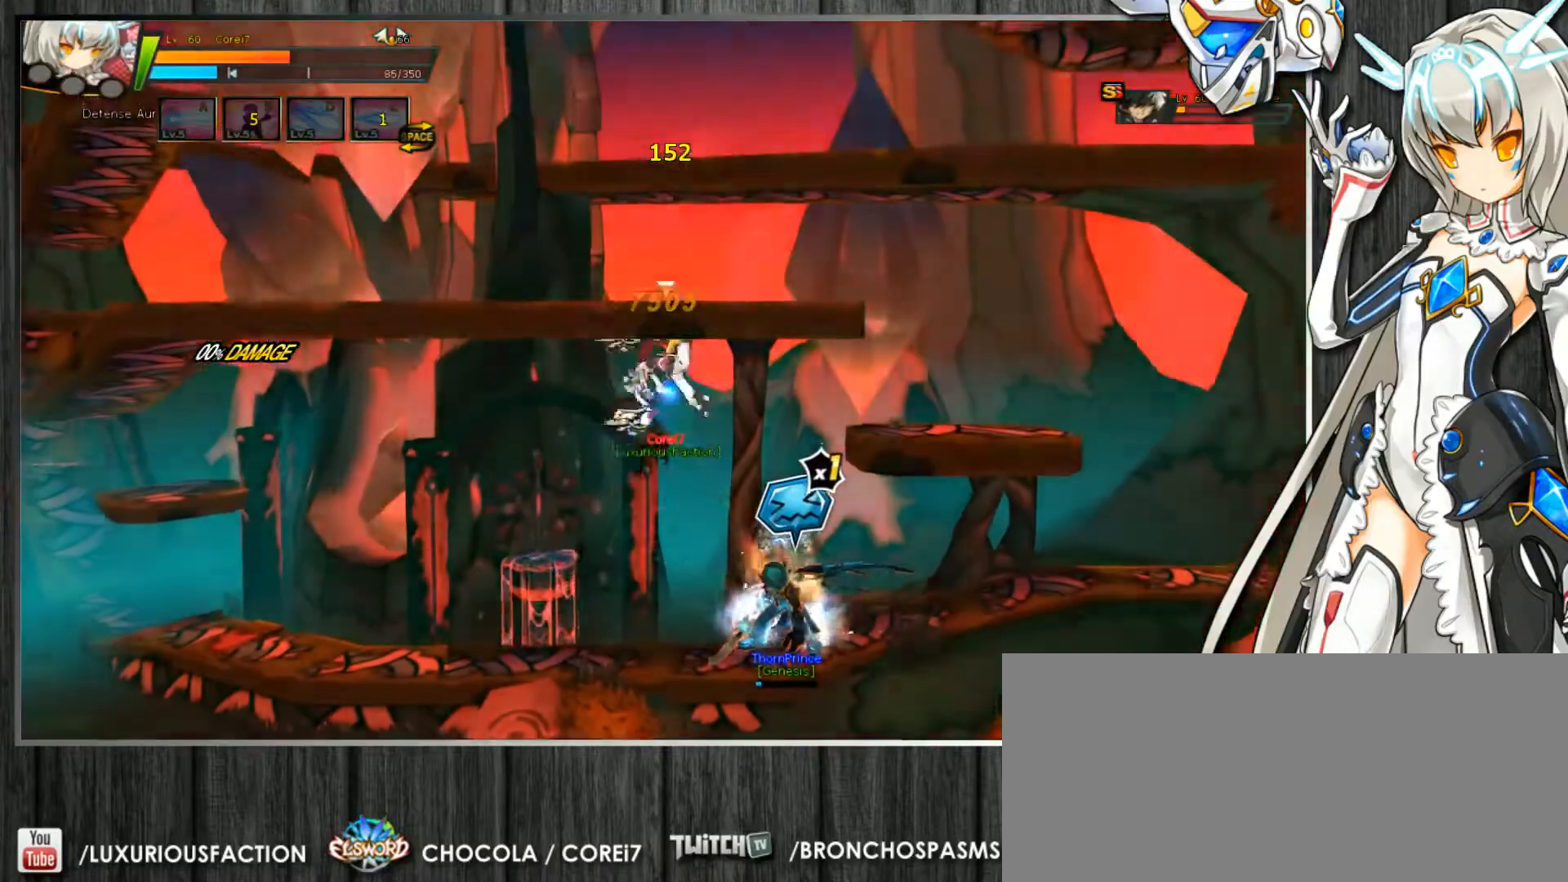
{"keys": ["c", "left"], "events": [[433, "left", "up"], [433, "up", "up"], [500, "left", "down"]]}
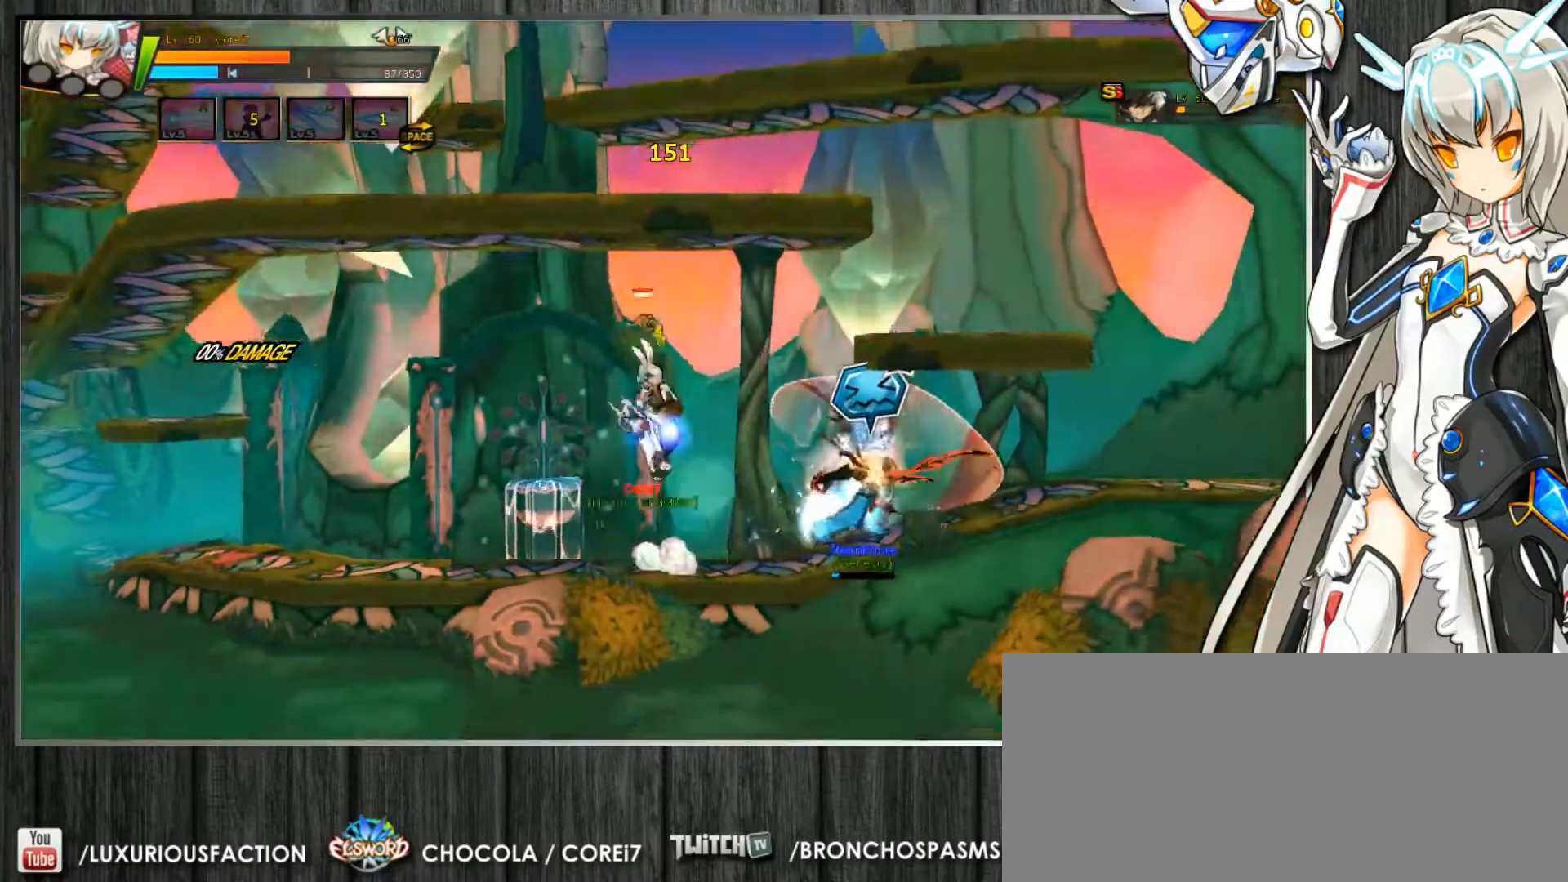
{"keys": ["c"], "events": [[67, "left", "up"], [100, "left", "down"], [333, "up", "down"], [400, "down", "down"], [400, "up", "up"], [500, "down", "up"], [500, "left", "up"]]}